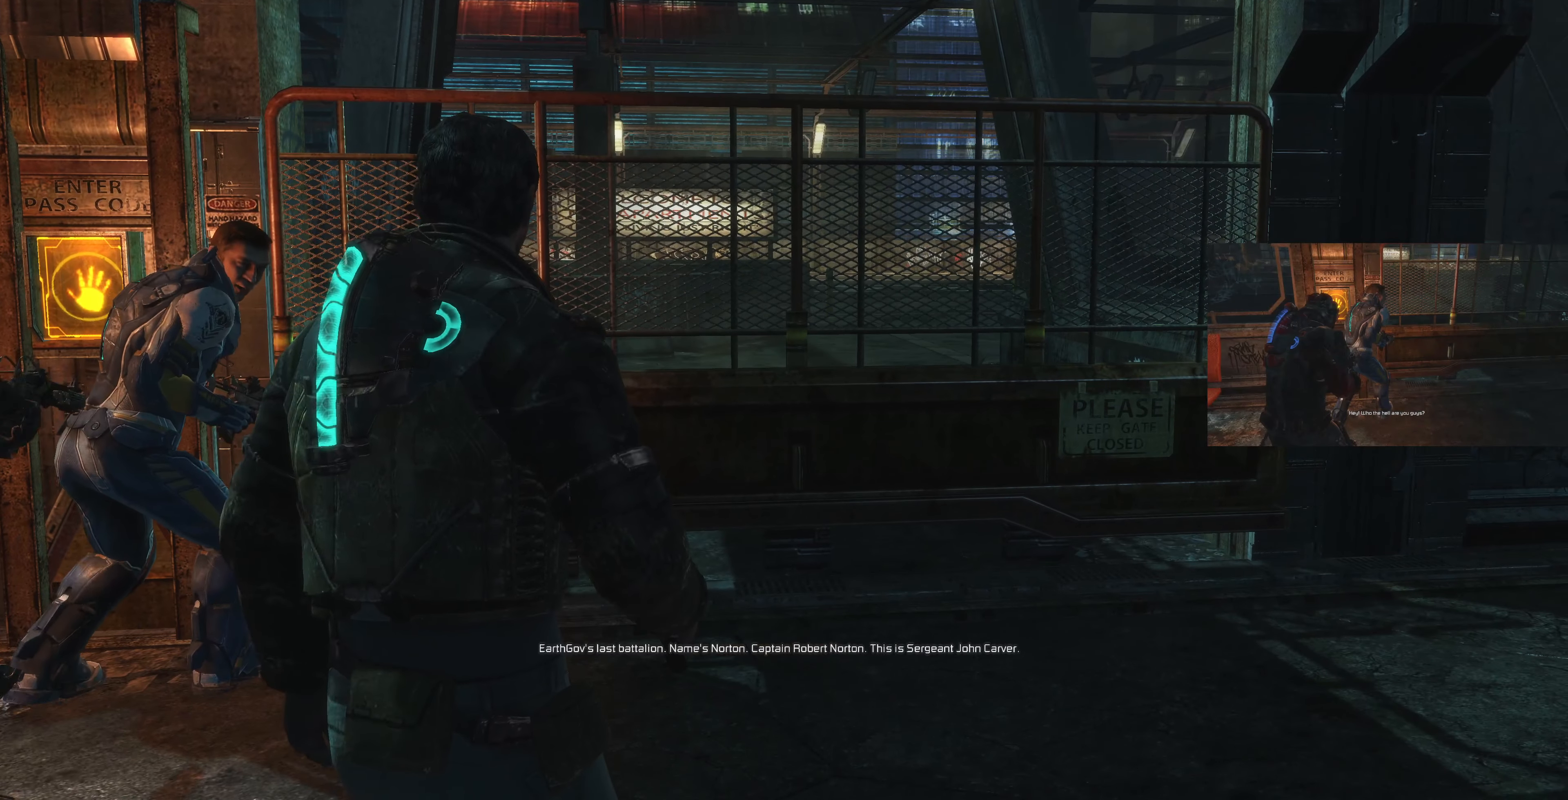
Gameplay with a controller (PlayStation layout); each line is a JSON object with the inputs held at the frame after it (dt_ms = milliseconds from this image to that frame). "events" lists button and stick changes between this image and that frame as [ms after this image, input, new state], when the widget could be followed in between.
{"dt_ms": 500, "buttons": [], "left_stick": "center", "right_stick": "center", "events": []}
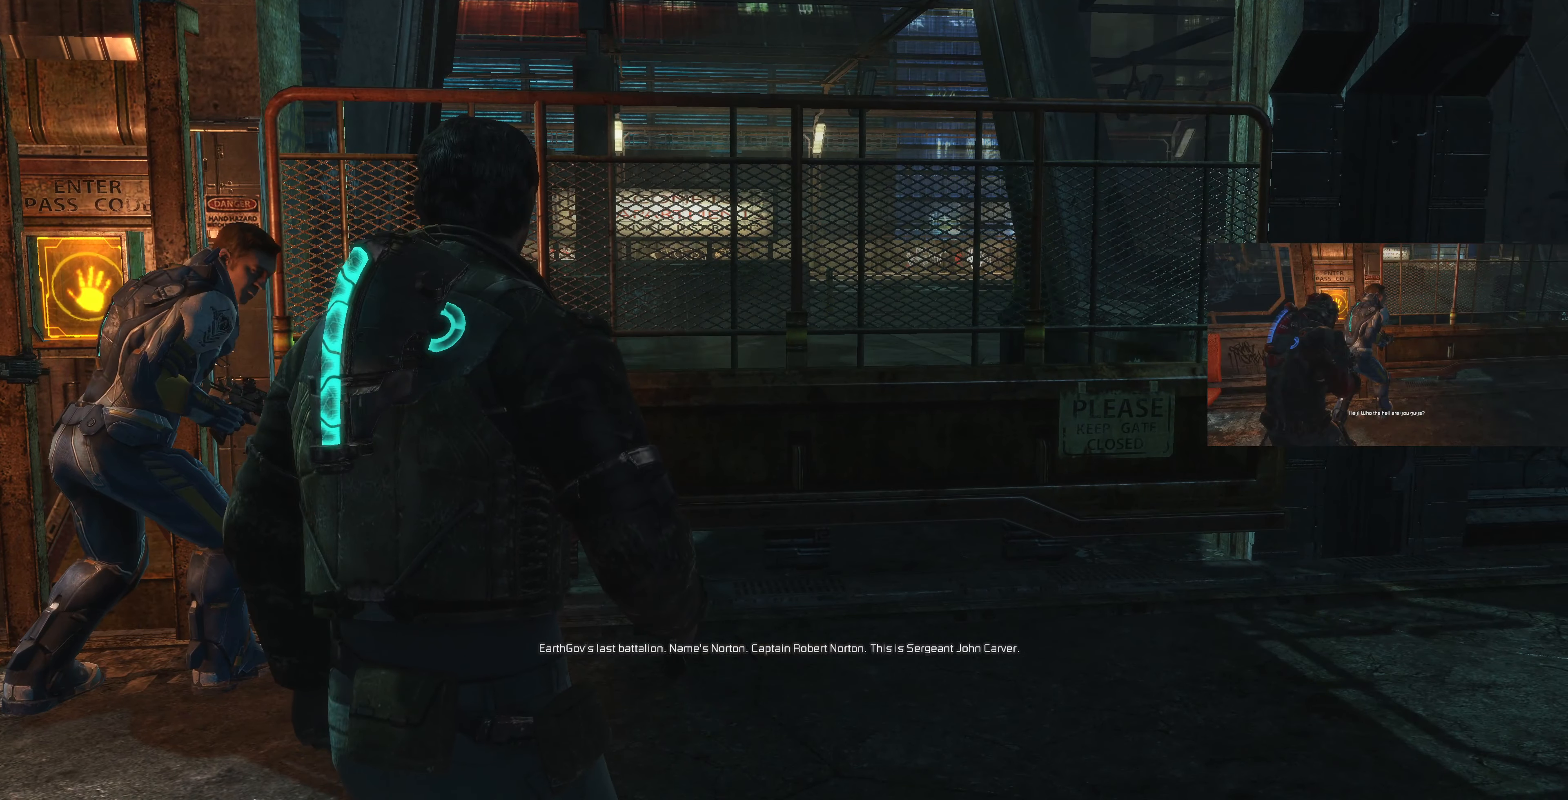
{"dt_ms": 500, "buttons": [], "left_stick": "center", "right_stick": "center", "events": [[66, "L2", "down"], [166, "L2", "up"], [266, "L2", "down"], [333, "L2", "up"], [466, "L2", "down"], [500, "L2", "up"]]}
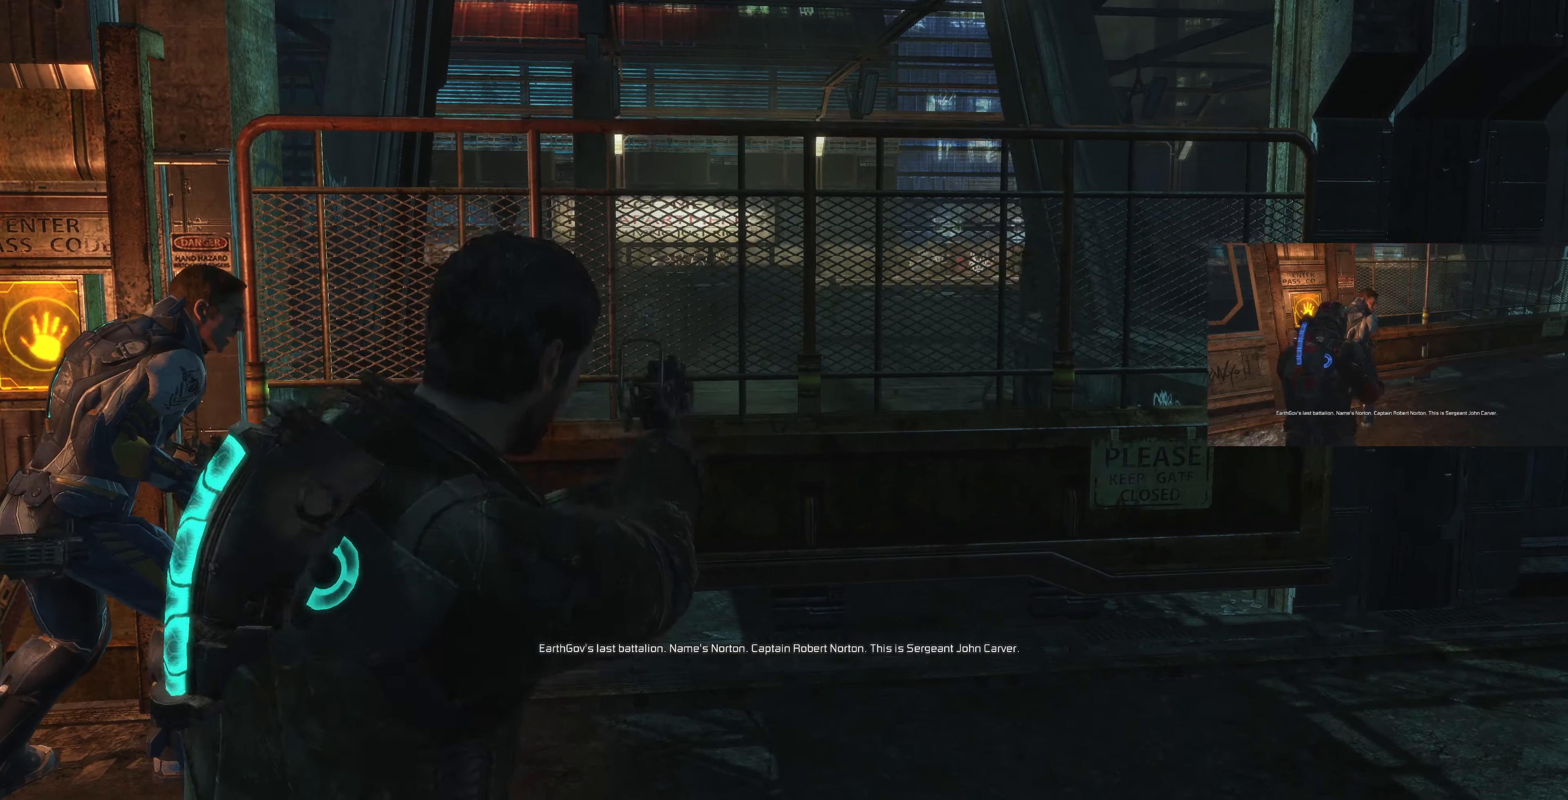
{"dt_ms": 500, "buttons": [], "left_stick": "center", "right_stick": "center", "events": [[133, "L2", "down"], [200, "L2", "up"], [334, "L2", "down"], [434, "L2", "up"]]}
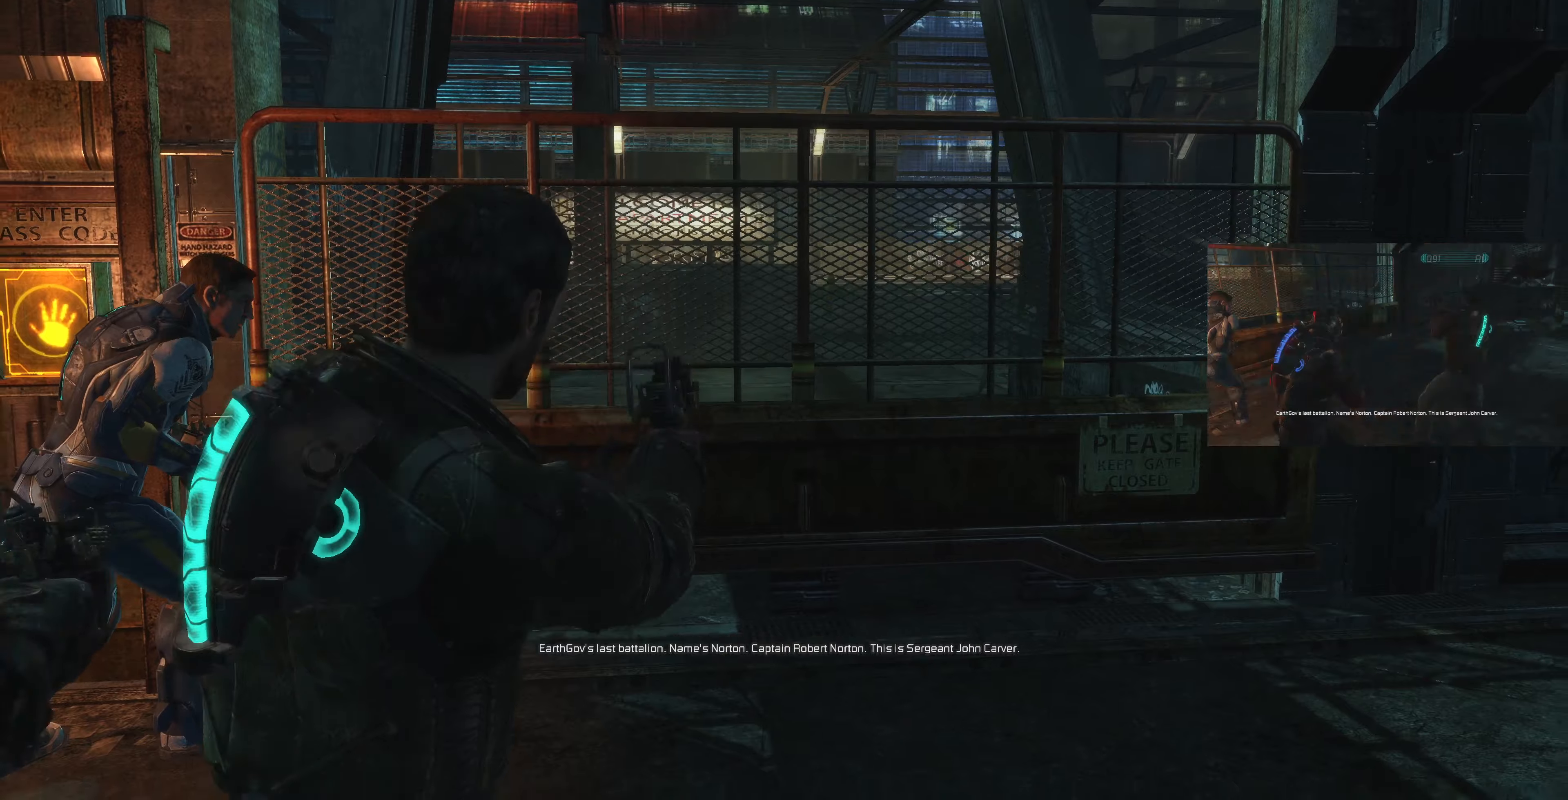
{"dt_ms": 500, "buttons": ["L2"], "left_stick": "center", "right_stick": "center", "events": [[67, "L2", "down"], [100, "L2", "up"], [167, "L2", "down"], [234, "L2", "up"], [334, "L2", "down"]]}
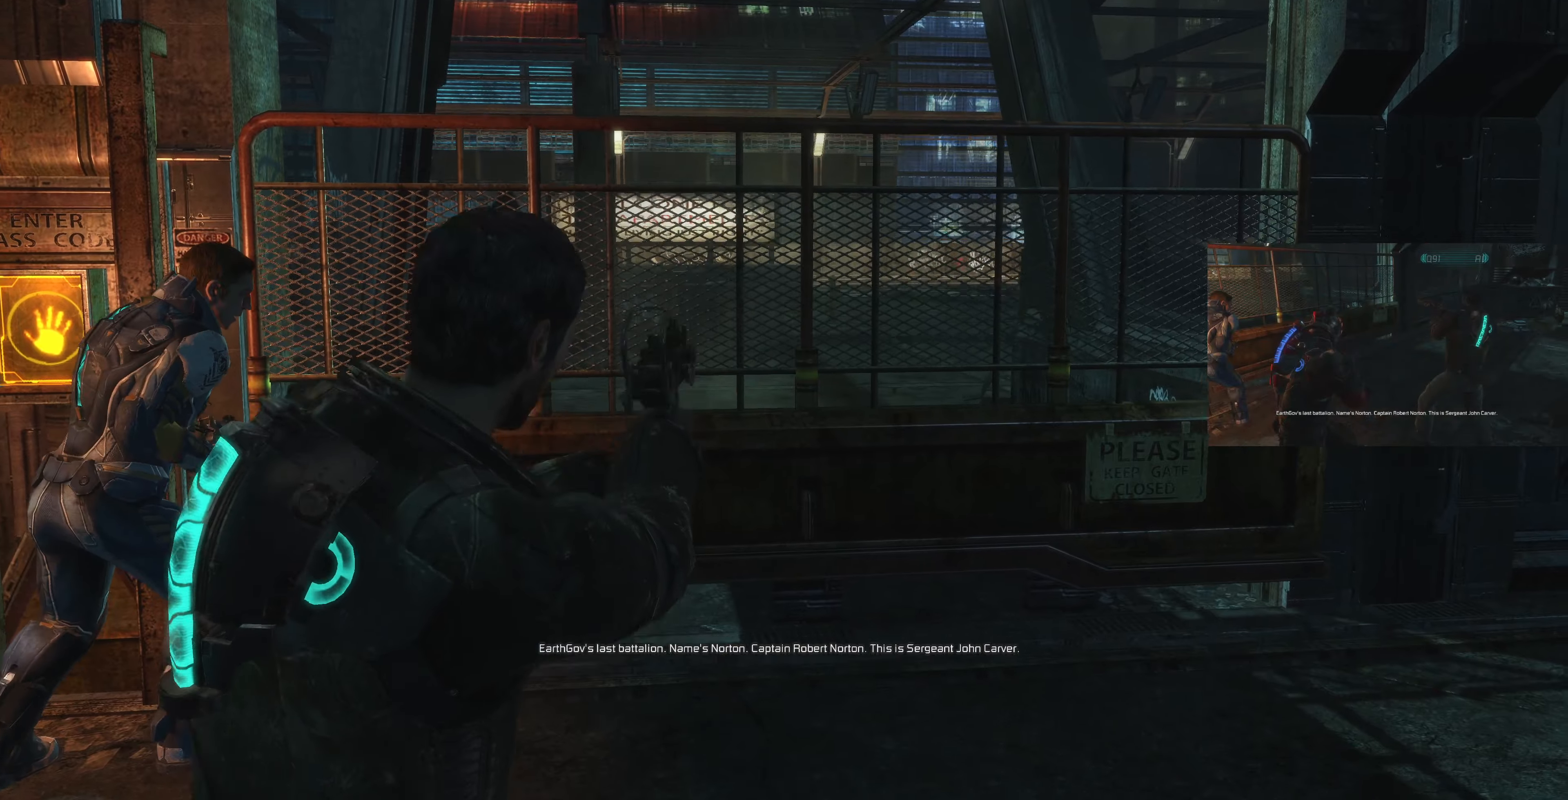
{"dt_ms": 500, "buttons": [], "left_stick": "up-left", "right_stick": "up-left"}
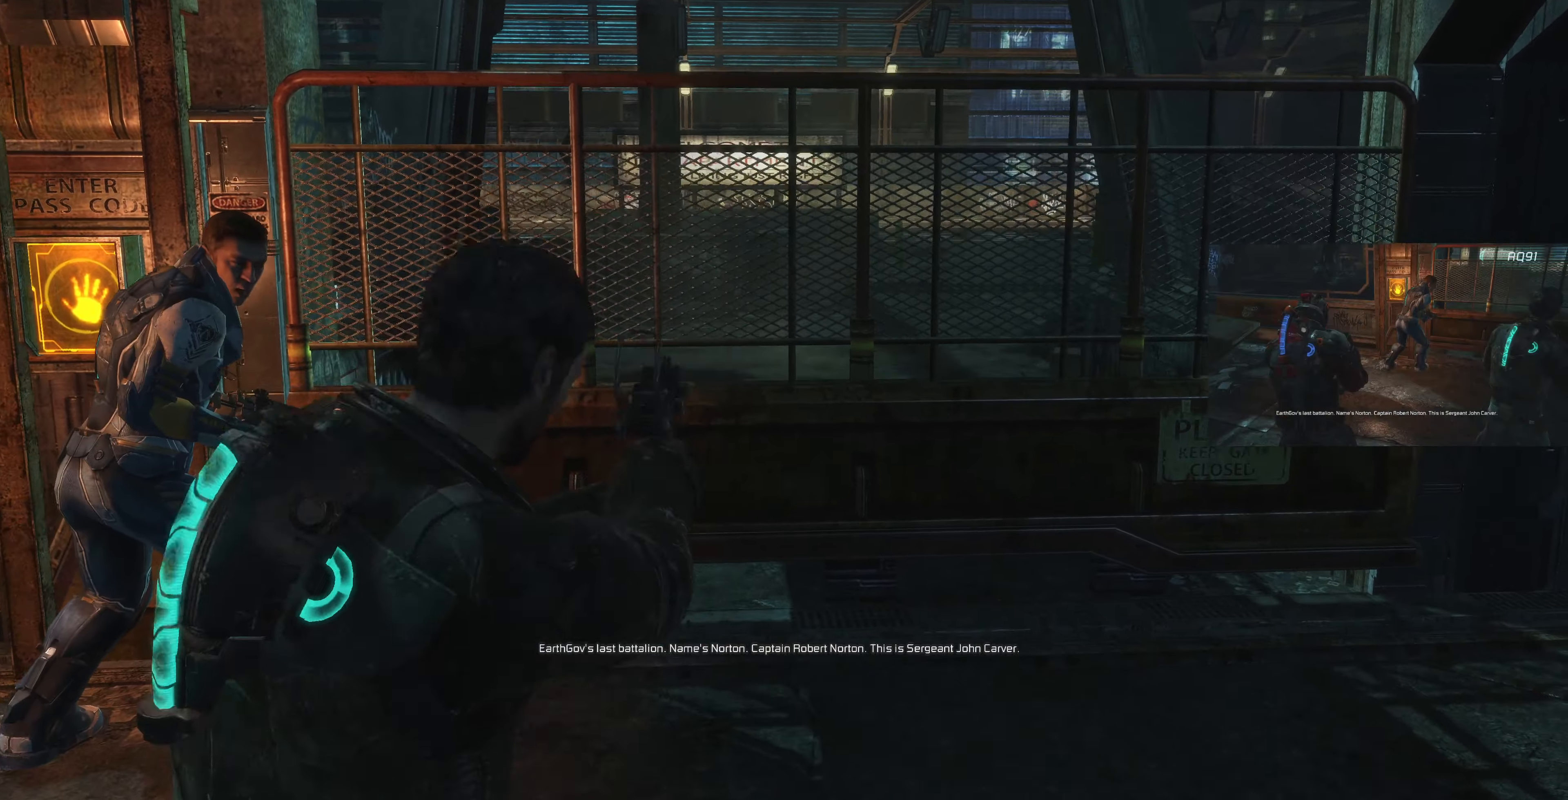
{"dt_ms": 500, "buttons": [], "left_stick": "center", "right_stick": "center", "events": [[67, "left_stick", "center"], [100, "right_stick", "up"], [134, "L2", "down"], [200, "L2", "up"], [367, "L2", "down"], [434, "L2", "up"], [434, "right_stick", "center"]]}
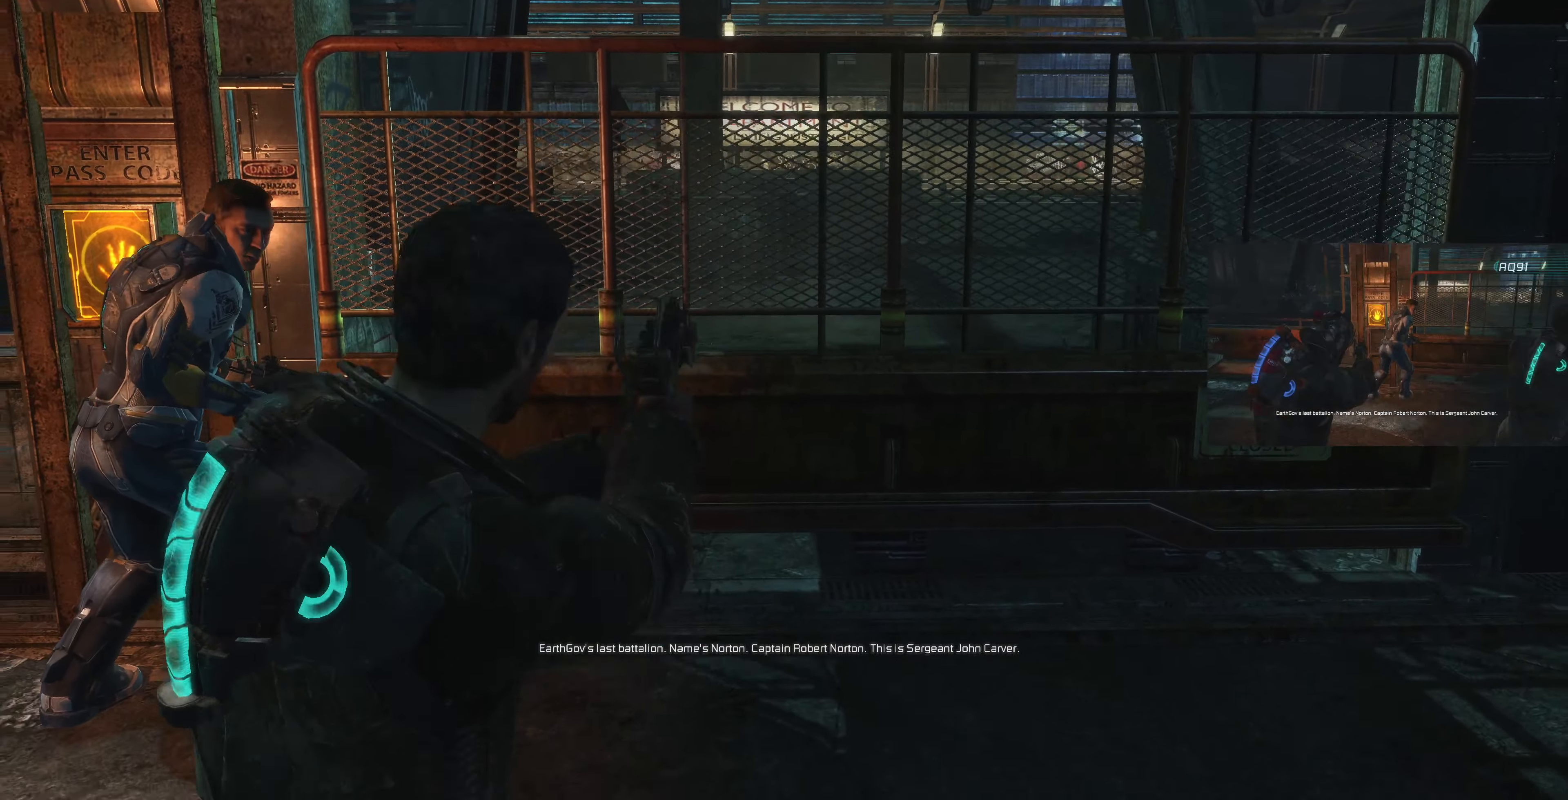
{"dt_ms": 500, "buttons": ["L2"], "left_stick": "up", "right_stick": "left", "events": [[34, "L2", "down"], [34, "left_stick", "up-left"], [100, "L2", "up"], [134, "right_stick", "left"], [200, "L2", "down"], [200, "left_stick", "center"], [334, "L2", "up"], [500, "L2", "down"], [500, "left_stick", "up"]]}
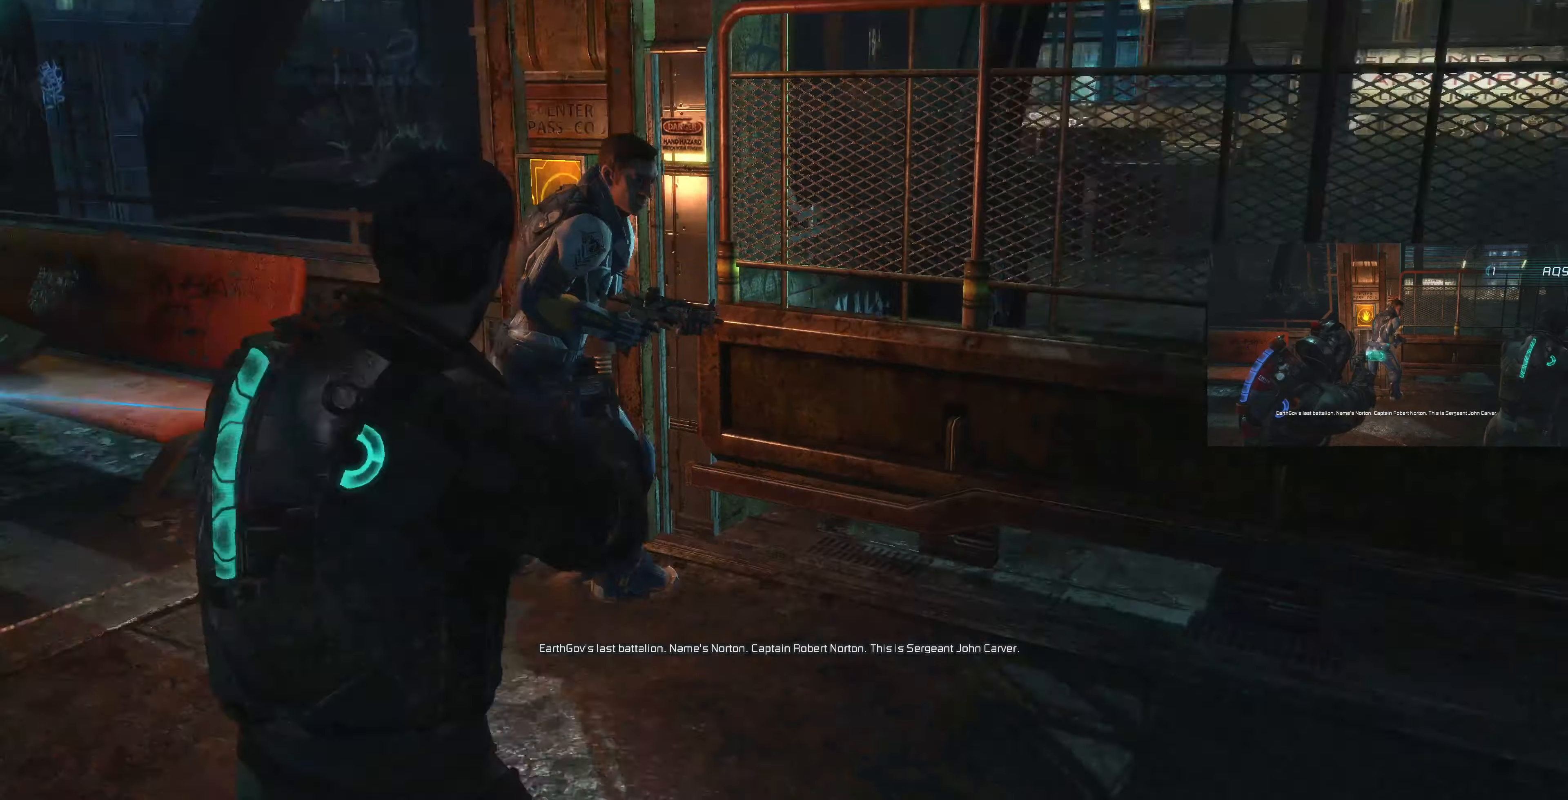
{"dt_ms": 500, "buttons": [], "left_stick": "center", "right_stick": "center", "events": [[167, "L2", "up"], [200, "L2", "down"], [200, "right_stick", "center"], [267, "L2", "up"], [334, "left_stick", "center"], [400, "L2", "down"], [434, "L2", "up"]]}
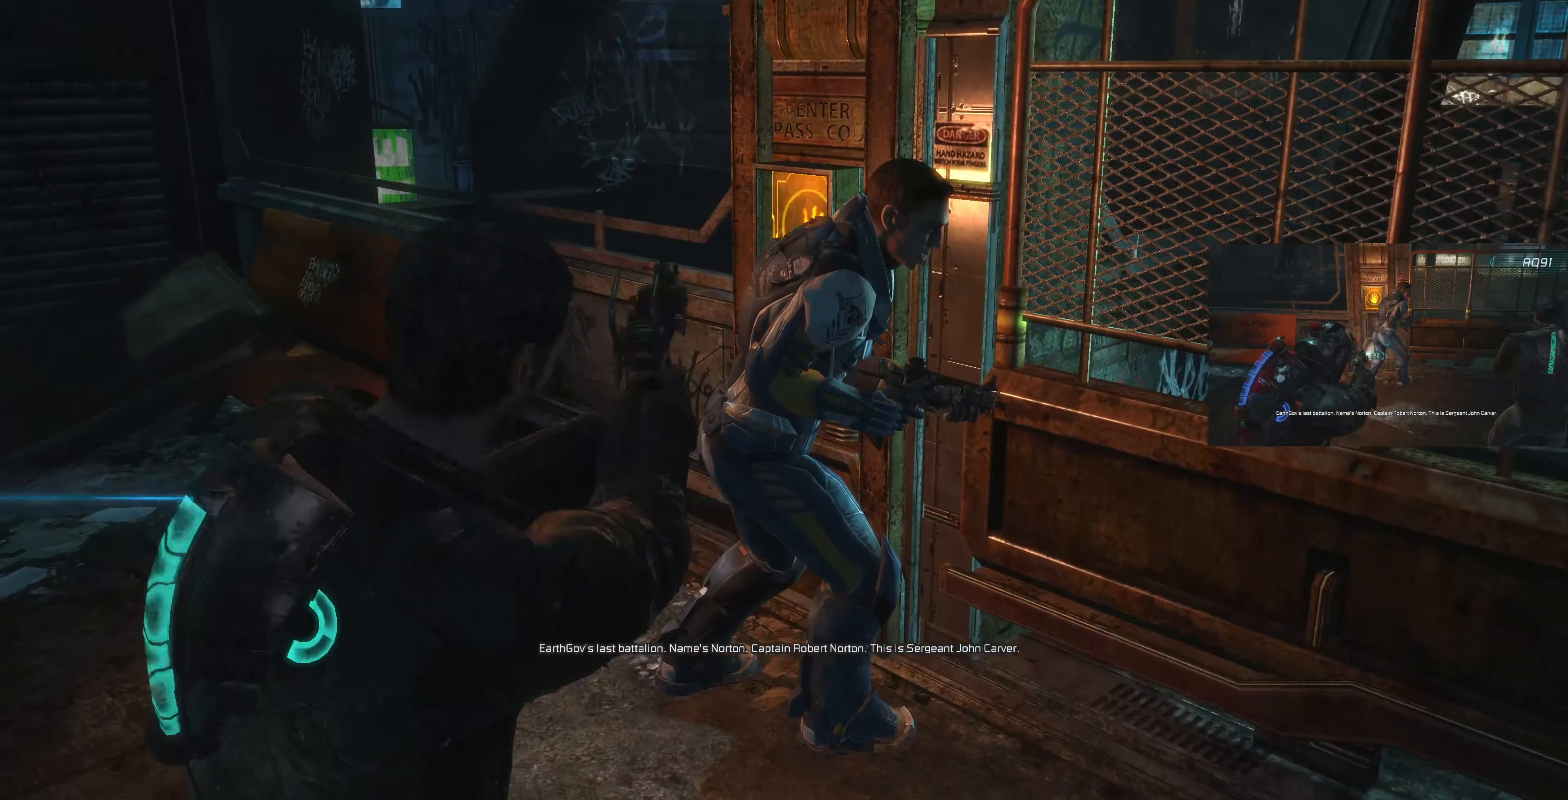
{"dt_ms": 500, "buttons": ["L2"], "left_stick": "right", "right_stick": "left"}
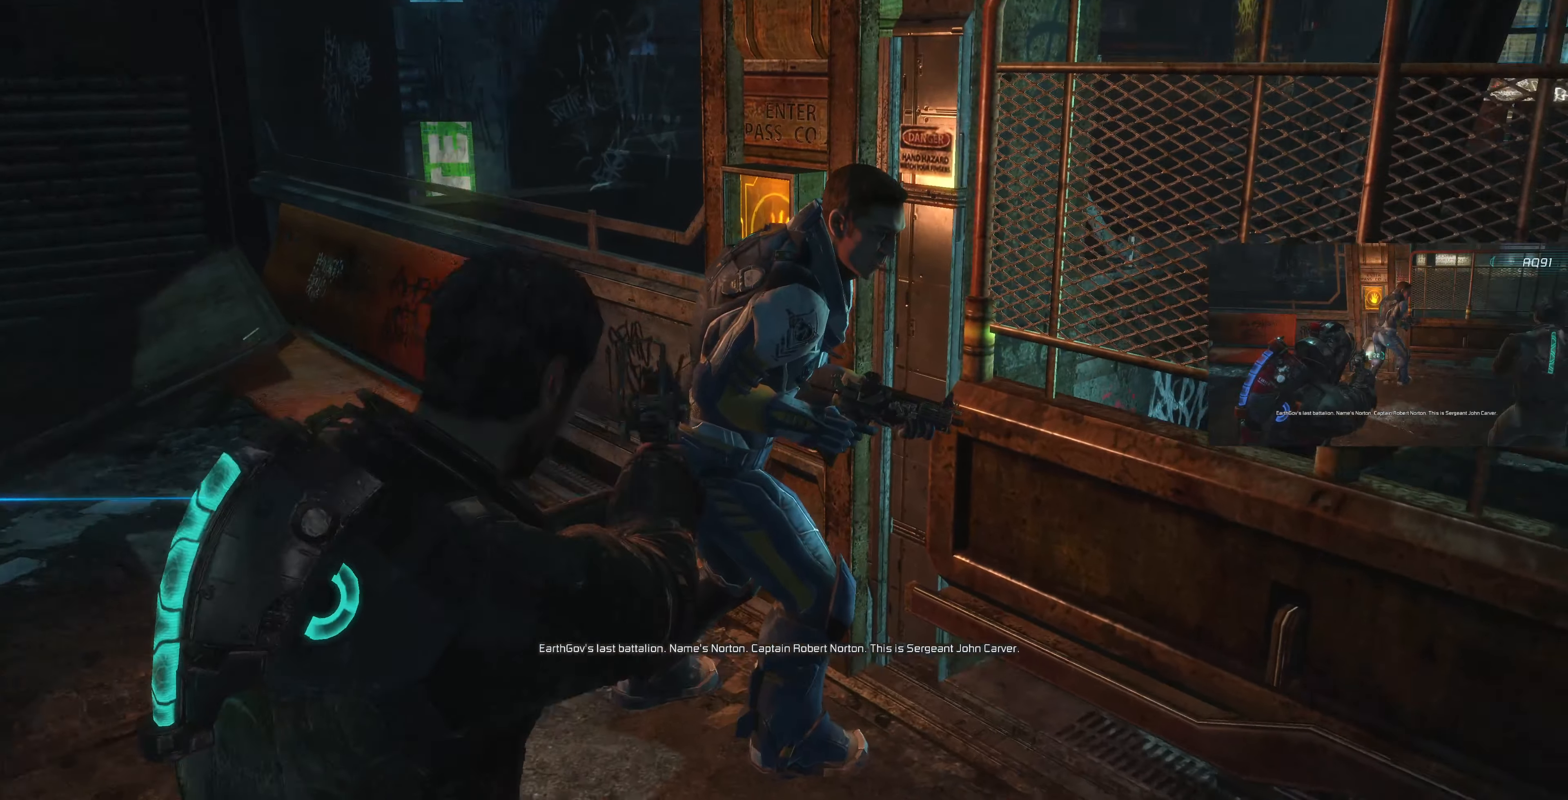
{"dt_ms": 500, "buttons": ["L2"], "left_stick": "center", "right_stick": "center", "events": [[34, "L2", "up"], [34, "left_stick", "center"], [134, "L2", "down"], [200, "L2", "up"], [334, "L2", "down"], [334, "right_stick", "center"], [434, "L2", "up"], [500, "L2", "down"]]}
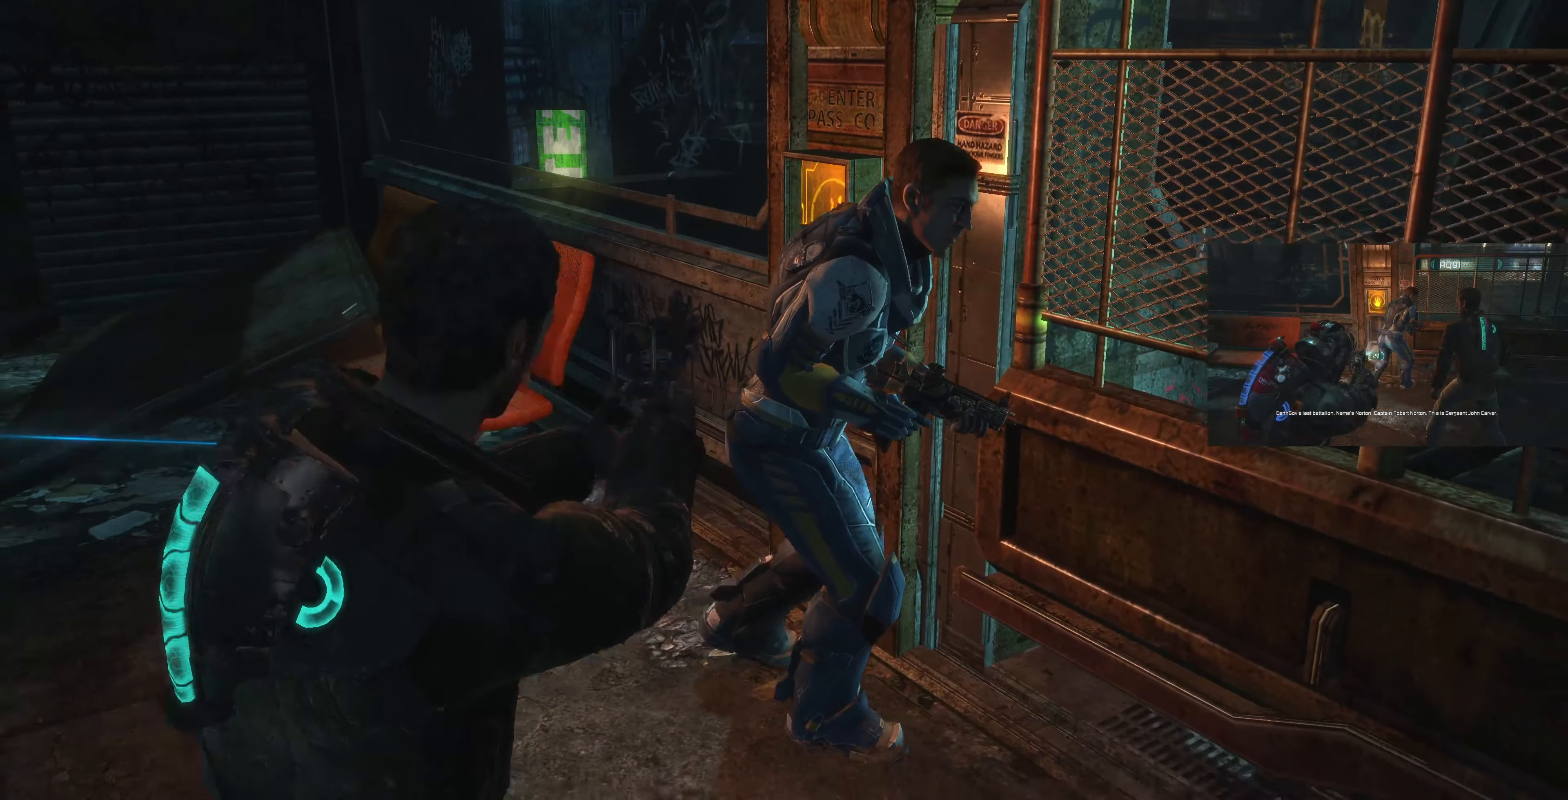
{"dt_ms": 500, "buttons": [], "left_stick": "center", "right_stick": "center", "events": [[67, "L2", "up"], [167, "L2", "down"], [300, "L2", "up"], [367, "L2", "down"], [500, "L2", "up"]]}
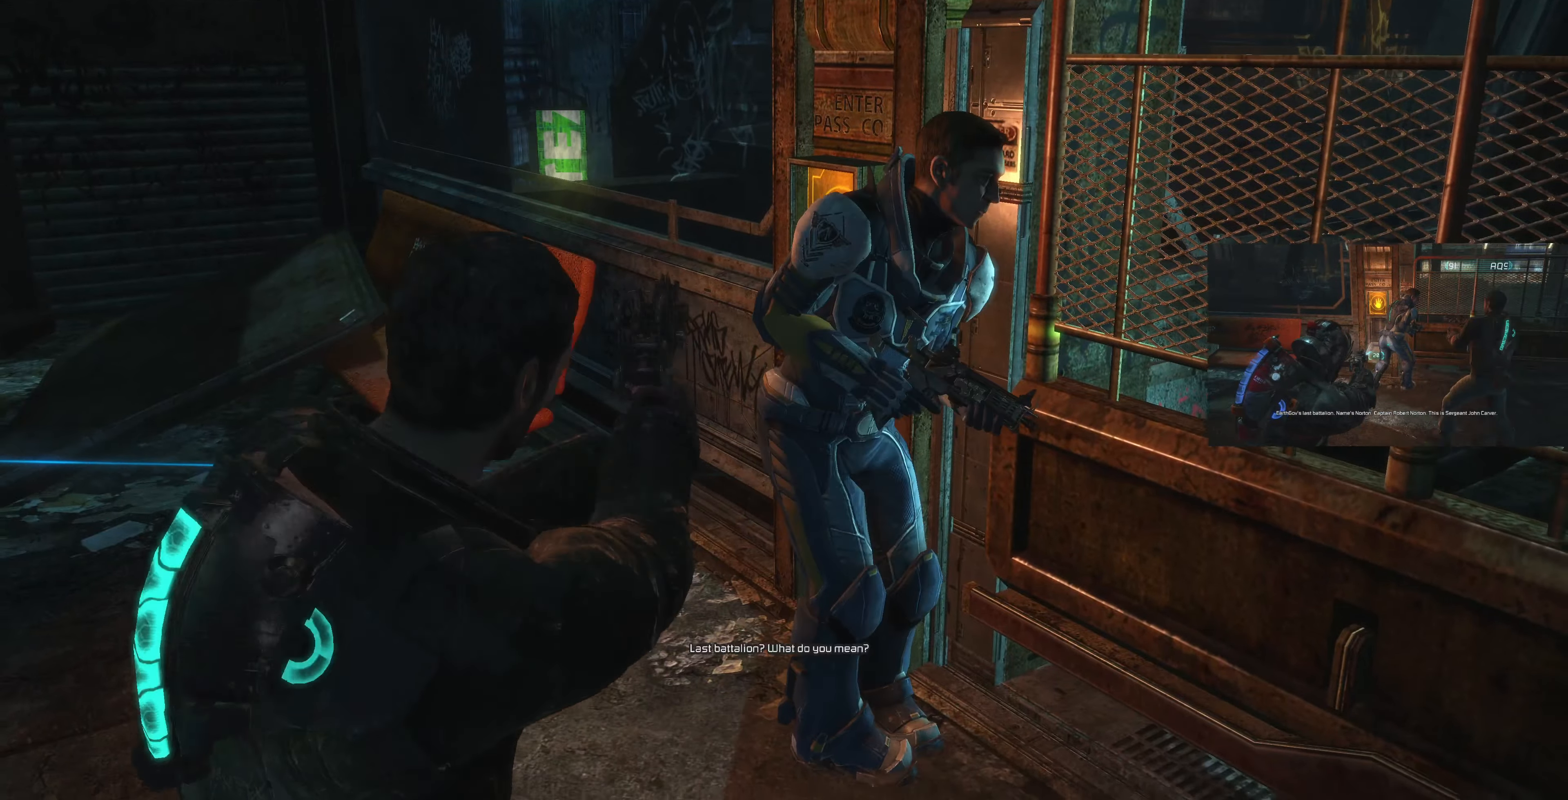
{"dt_ms": 1000, "buttons": ["L2"], "left_stick": "center", "right_stick": "left"}
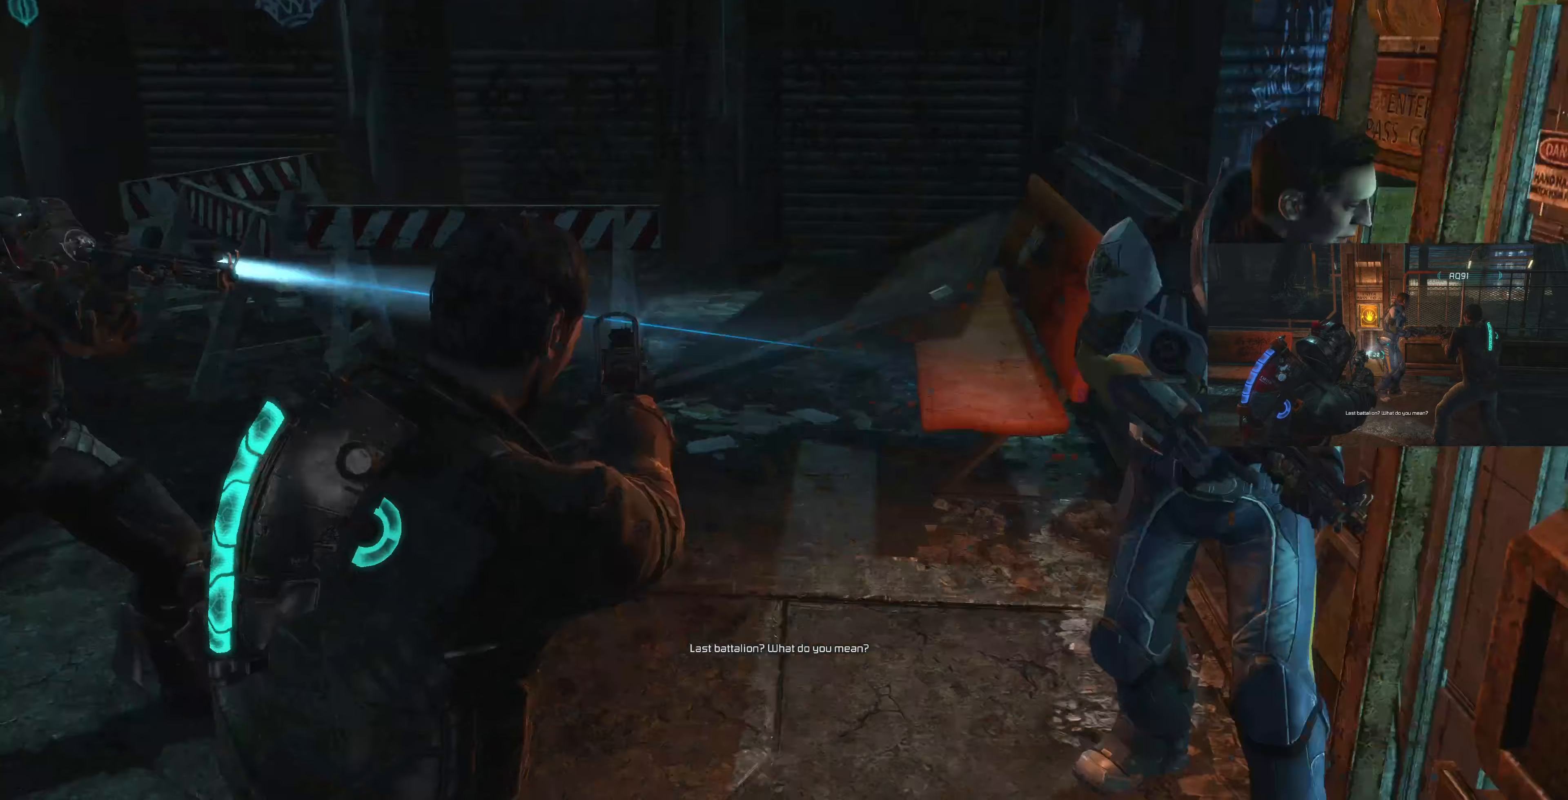
{"dt_ms": 500, "buttons": [], "left_stick": "center", "right_stick": "center", "events": [[67, "L2", "up"], [167, "L2", "down"], [233, "right_stick", "center"], [267, "L2", "up"], [367, "L2", "down"], [433, "L2", "up"]]}
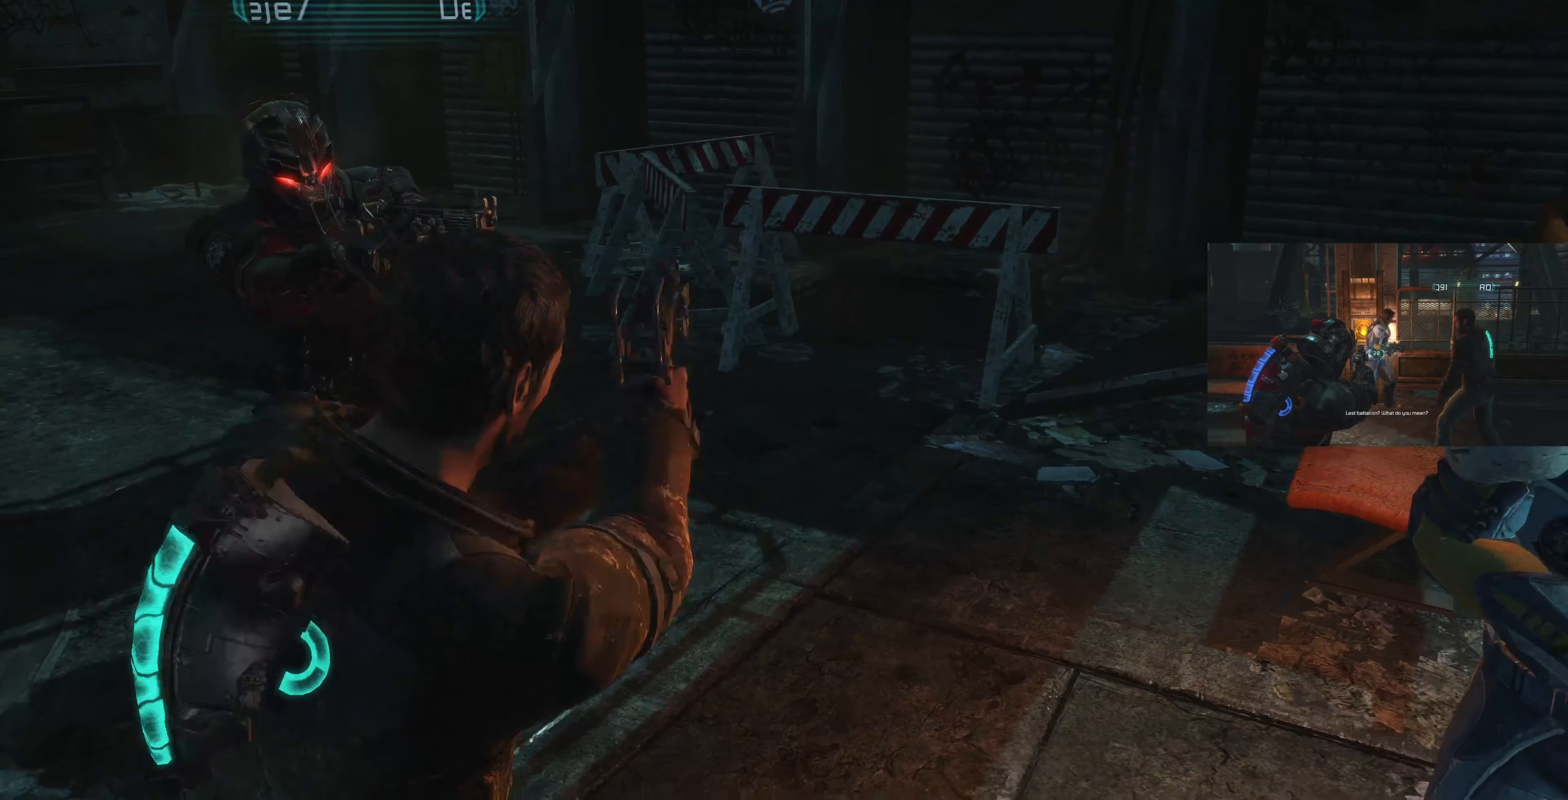
{"dt_ms": 500, "buttons": [], "left_stick": "center", "right_stick": "right", "events": [[33, "L2", "down"], [133, "L2", "up"], [200, "L2", "down"], [467, "L2", "up"], [467, "right_stick", "right"]]}
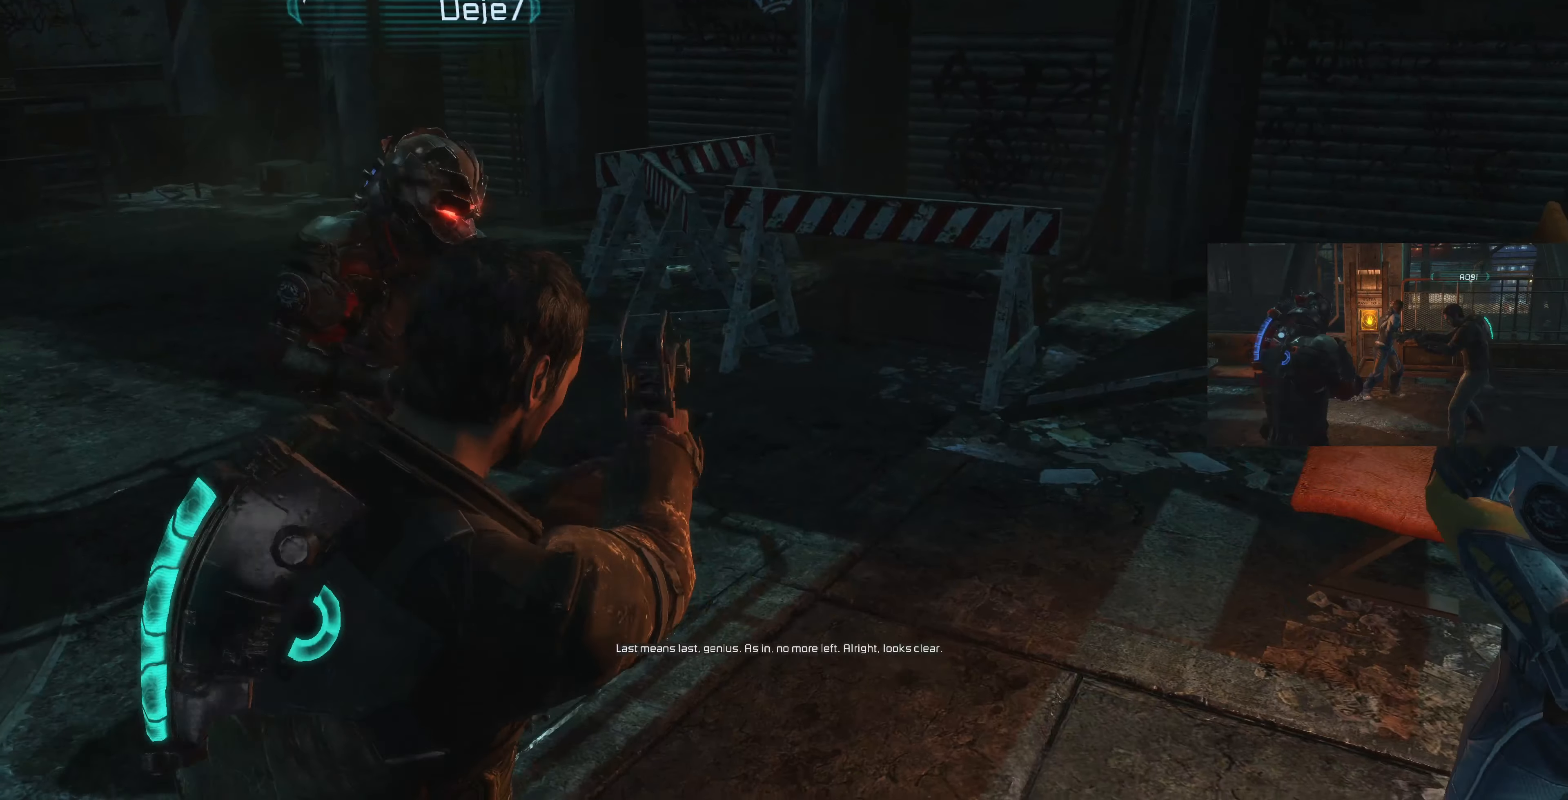
{"dt_ms": 500, "buttons": ["L2"], "left_stick": "center", "right_stick": "right", "events": [[67, "L2", "down"], [200, "L2", "up"], [267, "L2", "down"], [333, "L2", "up"], [433, "L2", "down"]]}
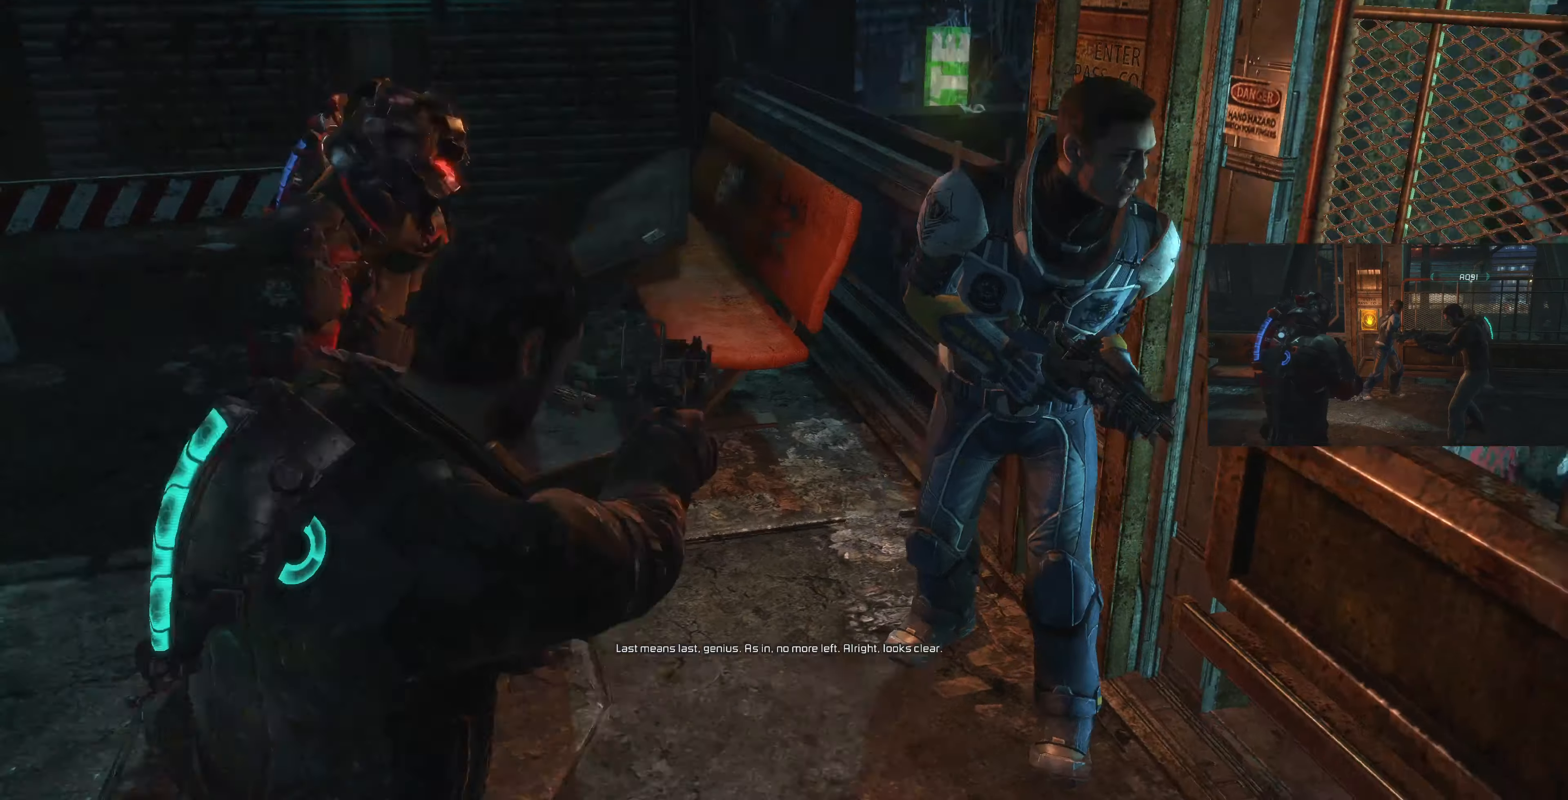
{"dt_ms": 500, "buttons": [], "left_stick": "center", "right_stick": "right", "events": [[67, "L2", "up"], [167, "L2", "down"], [200, "right_stick", "center"], [267, "L2", "up"], [333, "L2", "down"], [400, "L2", "up"], [467, "right_stick", "right"]]}
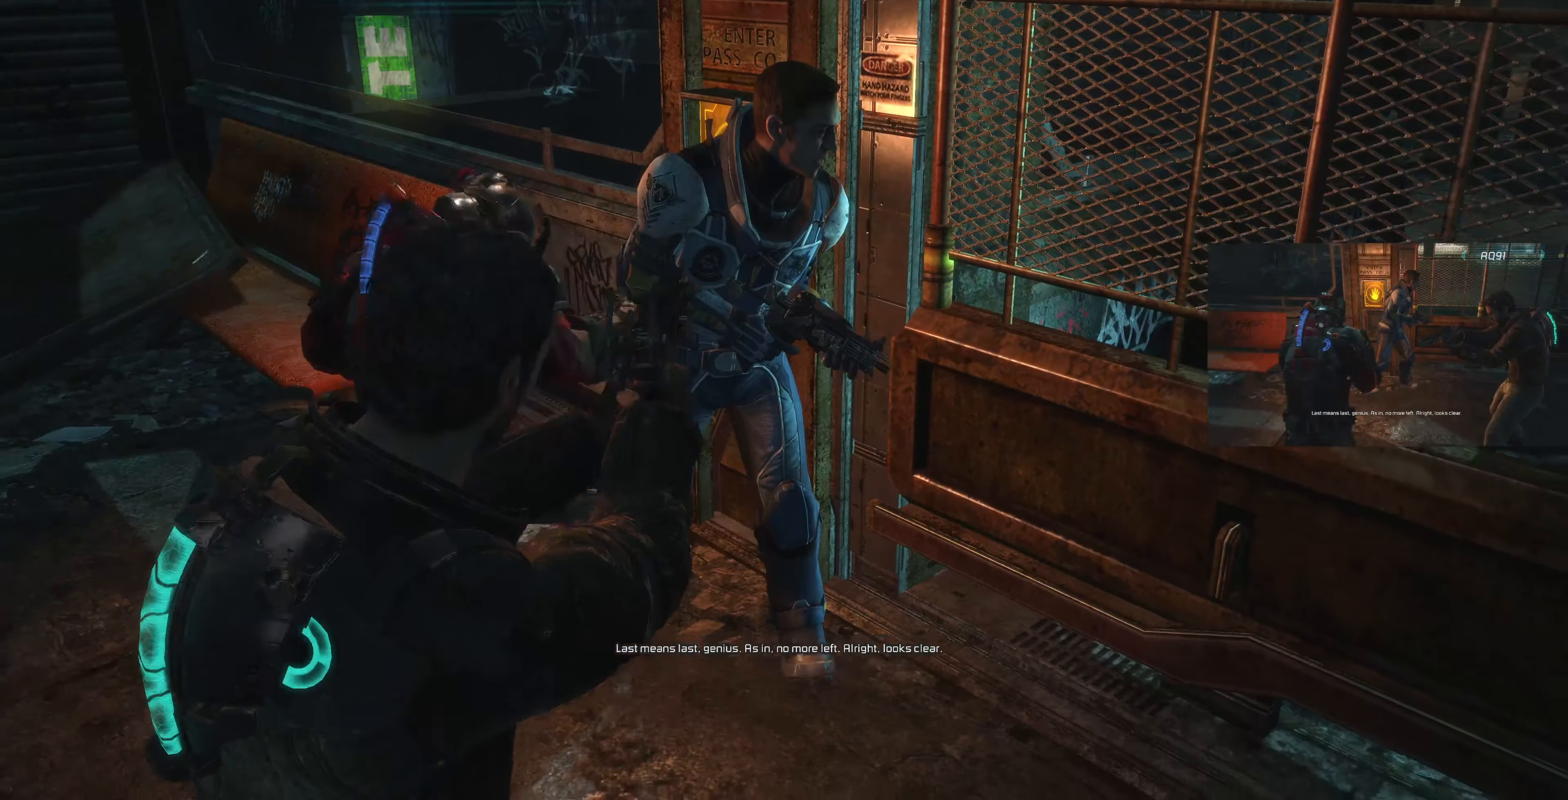
{"dt_ms": 500, "buttons": ["L2"], "left_stick": "center", "right_stick": "center", "events": [[33, "L2", "down"], [100, "L2", "up"], [167, "right_stick", "down-right"], [267, "L2", "down"], [433, "right_stick", "center"]]}
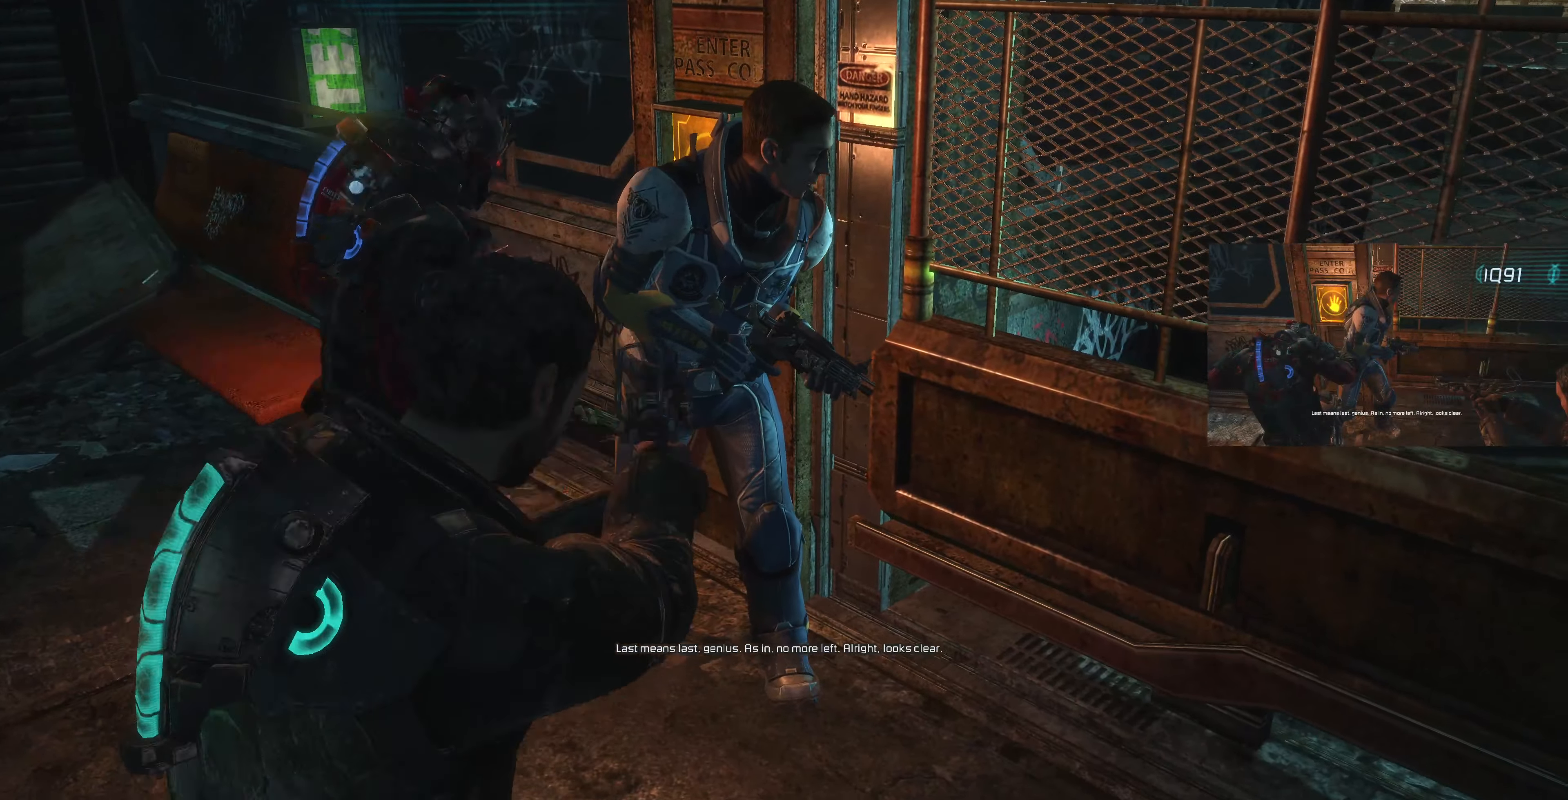
{"dt_ms": 500, "buttons": [], "left_stick": "center", "right_stick": "center", "events": [[67, "L2", "up"], [133, "L2", "down"], [267, "L2", "up"], [367, "L2", "down"], [500, "L2", "up"]]}
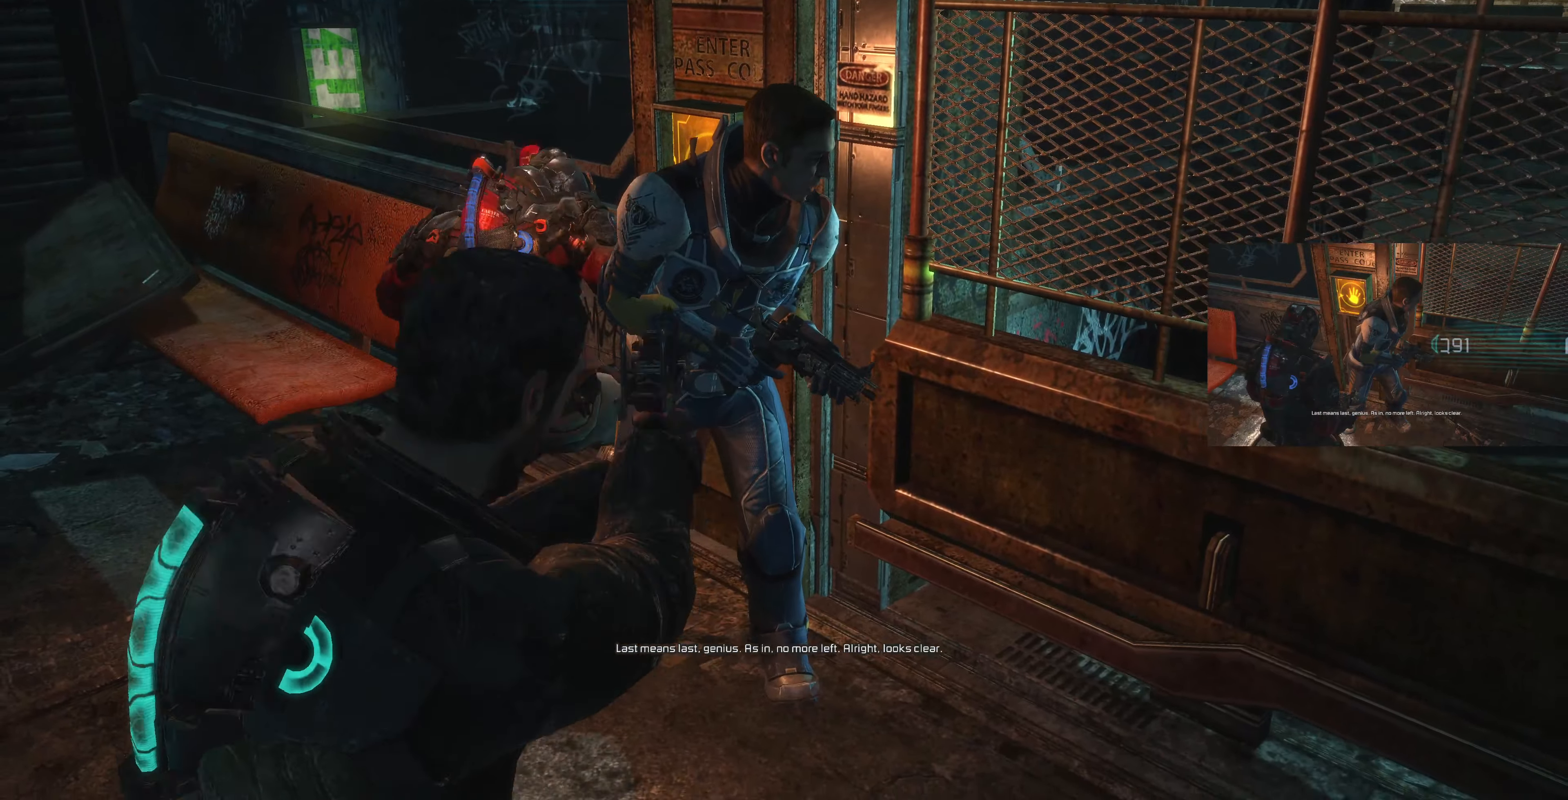
{"dt_ms": 500, "buttons": ["L2"], "left_stick": "center", "right_stick": "center", "events": [[67, "L2", "down"], [200, "L2", "up"], [267, "L2", "down"], [367, "L2", "up"], [500, "L2", "down"]]}
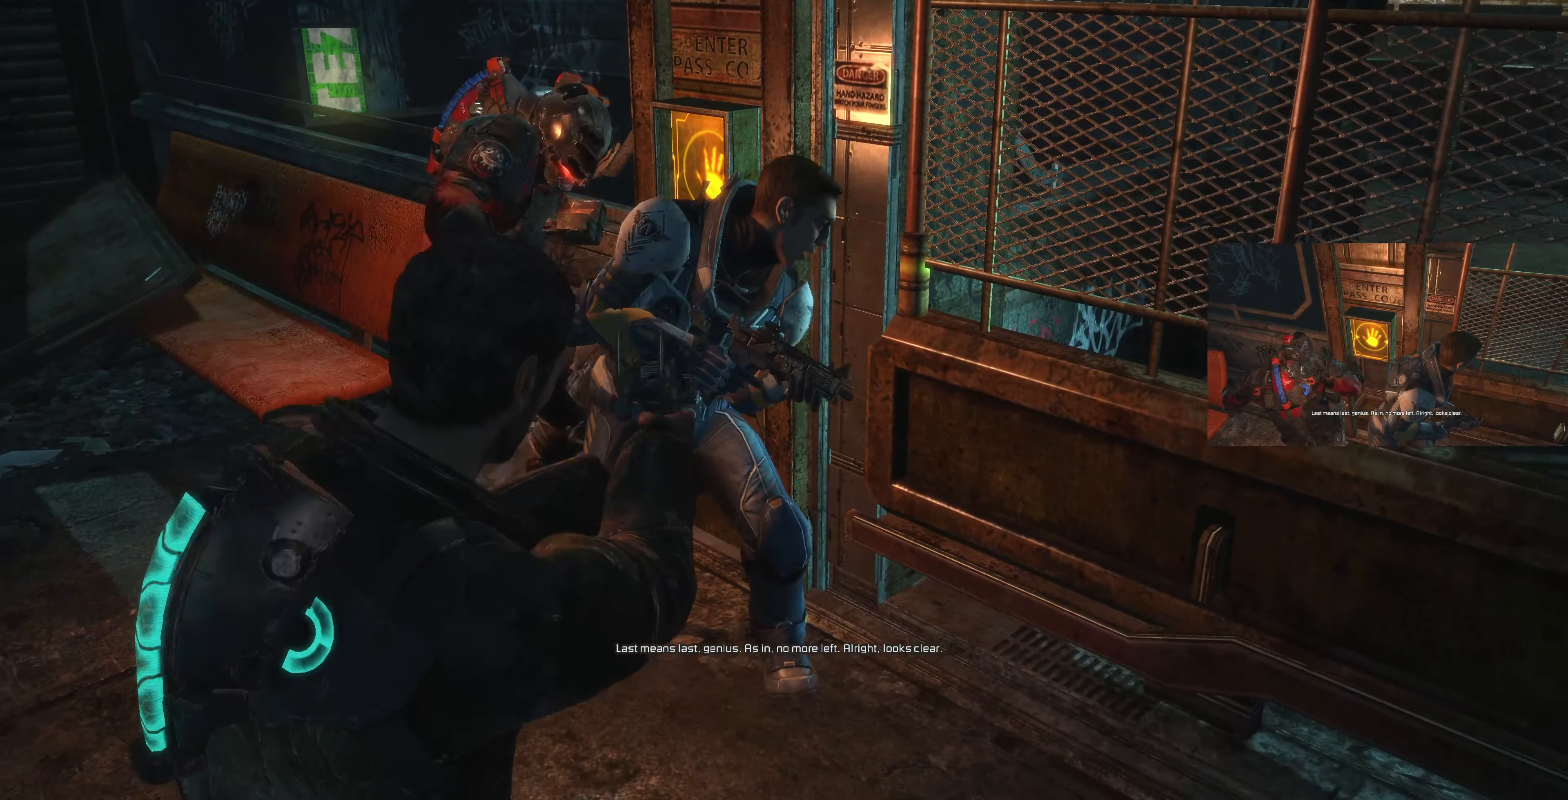
{"dt_ms": 500, "buttons": [], "left_stick": "up-right", "right_stick": "center", "events": [[67, "L2", "up"], [200, "left_stick", "up-right"]]}
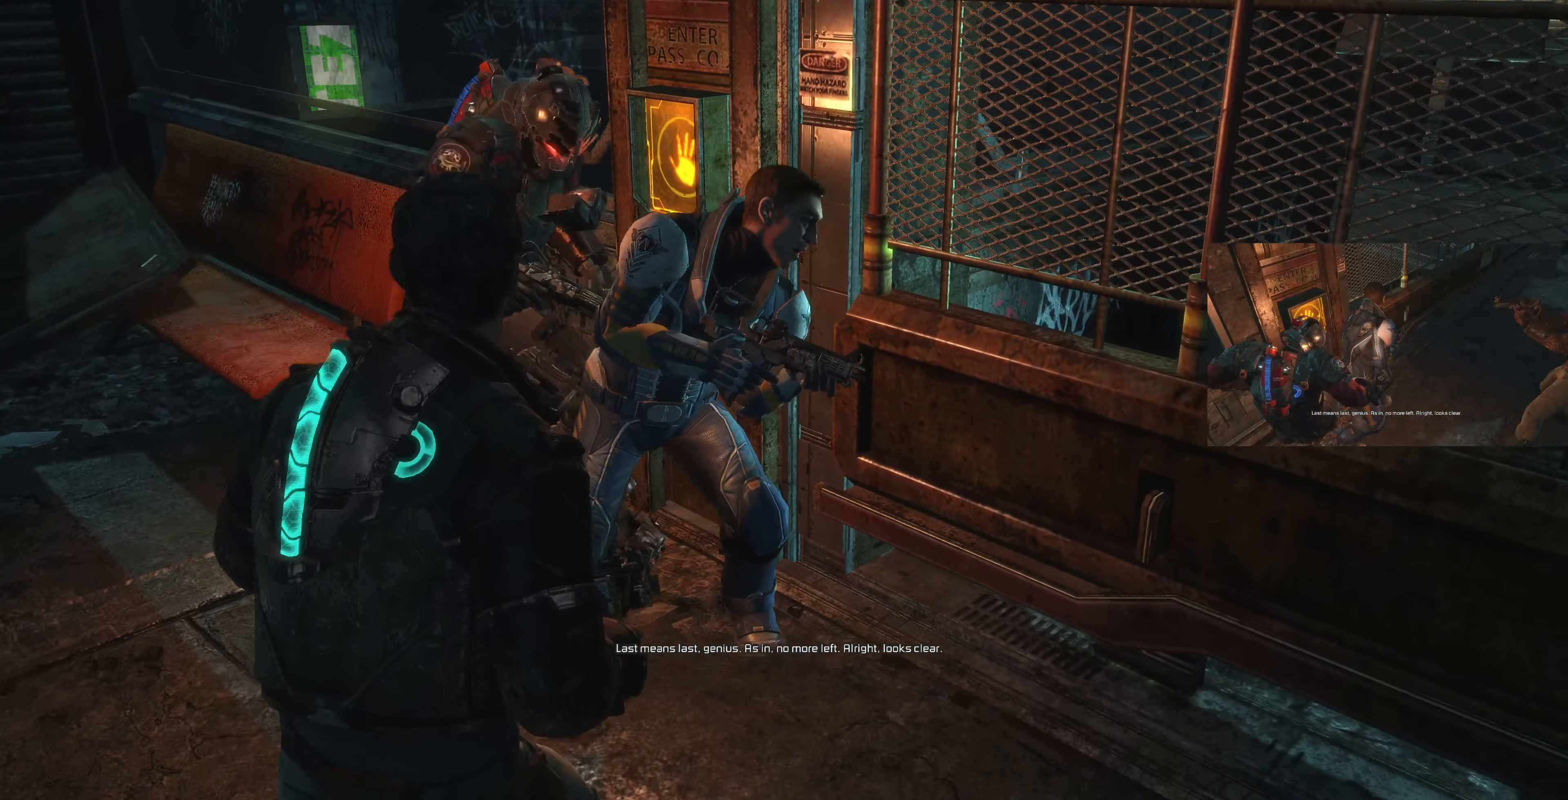
{"dt_ms": 500, "buttons": [], "left_stick": "up-right", "right_stick": "center", "events": [[133, "right_stick", "left"], [200, "R2", "down"], [400, "right_stick", "center"], [433, "R2", "up"]]}
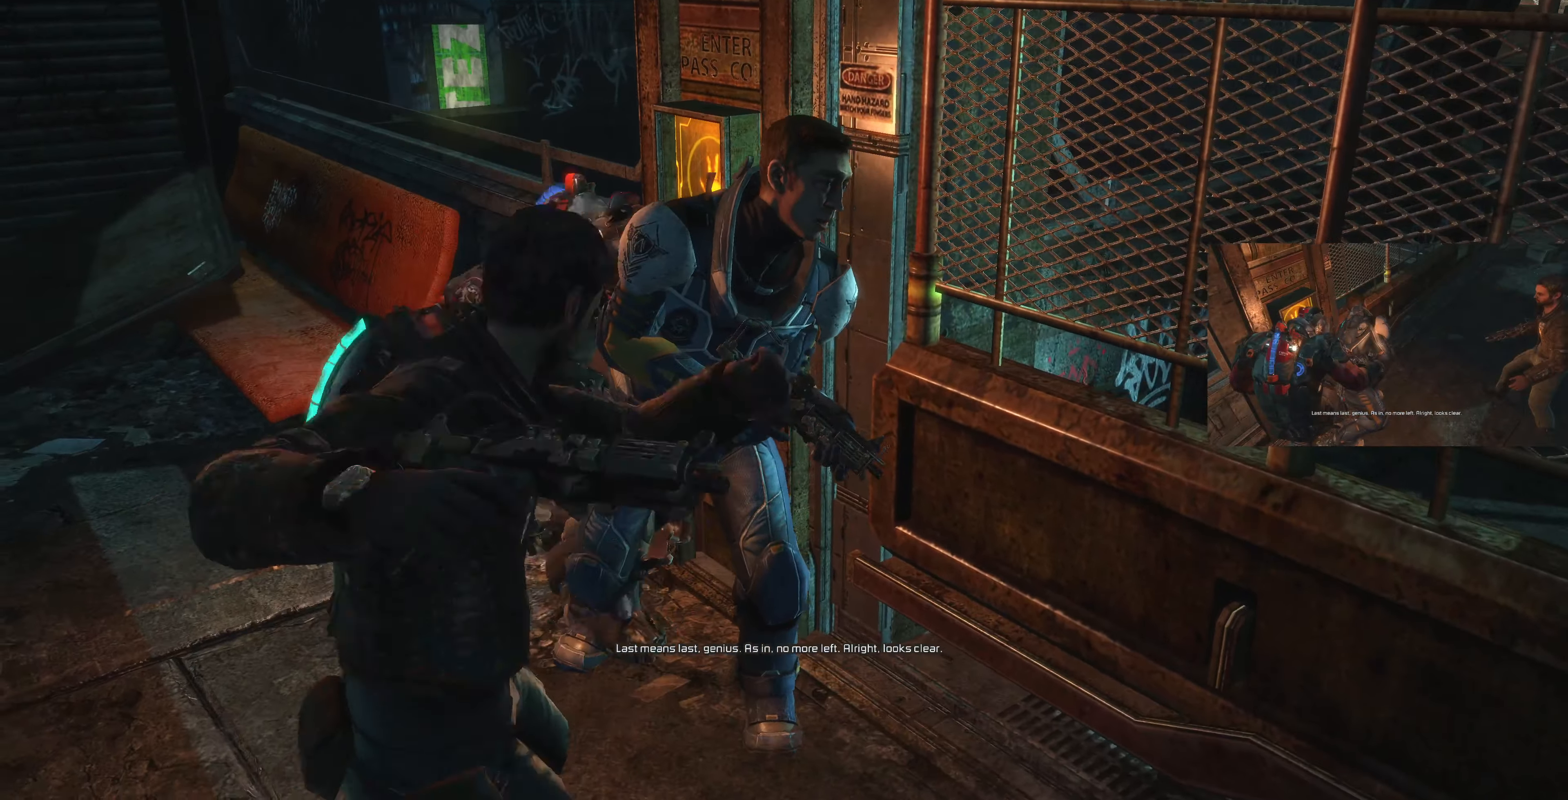
{"dt_ms": 500, "buttons": ["R2"], "left_stick": "up", "right_stick": "left", "events": [[33, "right_stick", "right"], [267, "right_stick", "center"], [433, "R2", "down"], [433, "right_stick", "left"], [500, "left_stick", "up"]]}
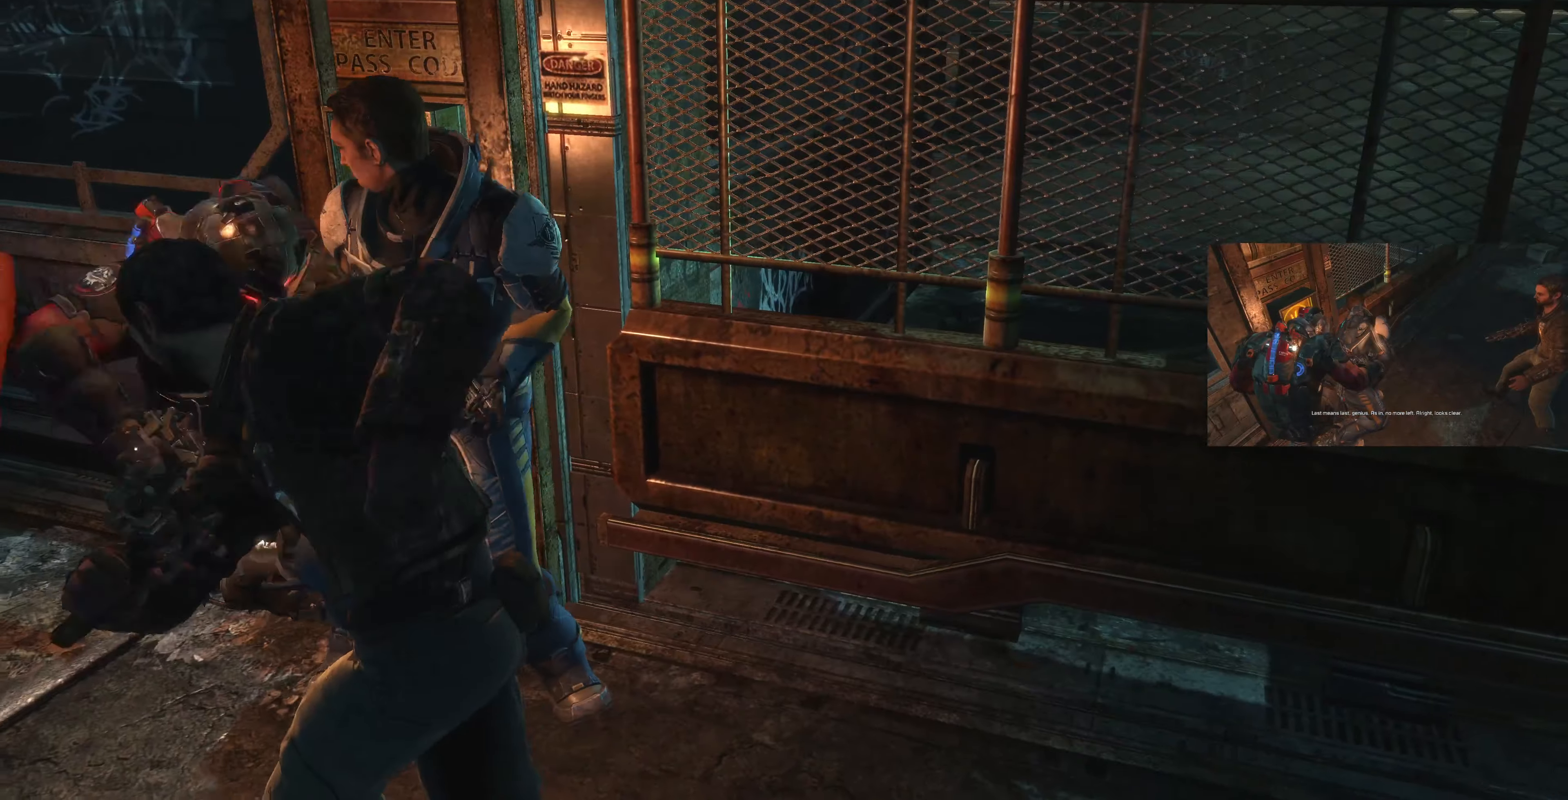
{"dt_ms": 500, "buttons": [], "left_stick": "up", "right_stick": "center", "events": [[67, "R2", "up"], [167, "R2", "down"], [300, "R2", "up"], [366, "R2", "down"], [366, "right_stick", "center"], [500, "R2", "up"]]}
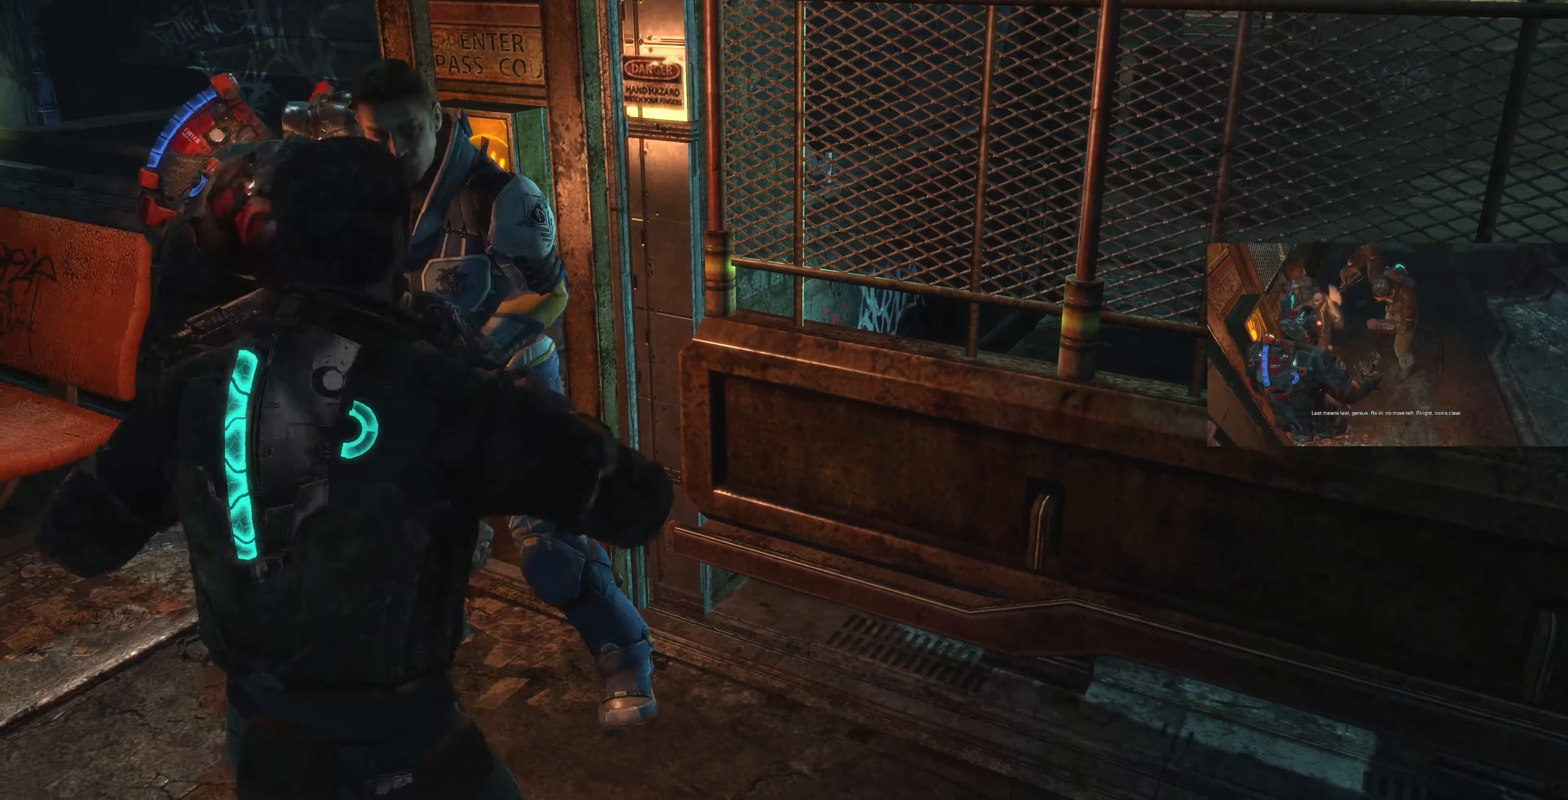
{"dt_ms": 500, "buttons": ["R2"], "left_stick": "up", "right_stick": "center", "events": [[66, "R2", "down"], [200, "R2", "up"], [266, "R2", "down"], [333, "R2", "up"], [433, "R2", "down"]]}
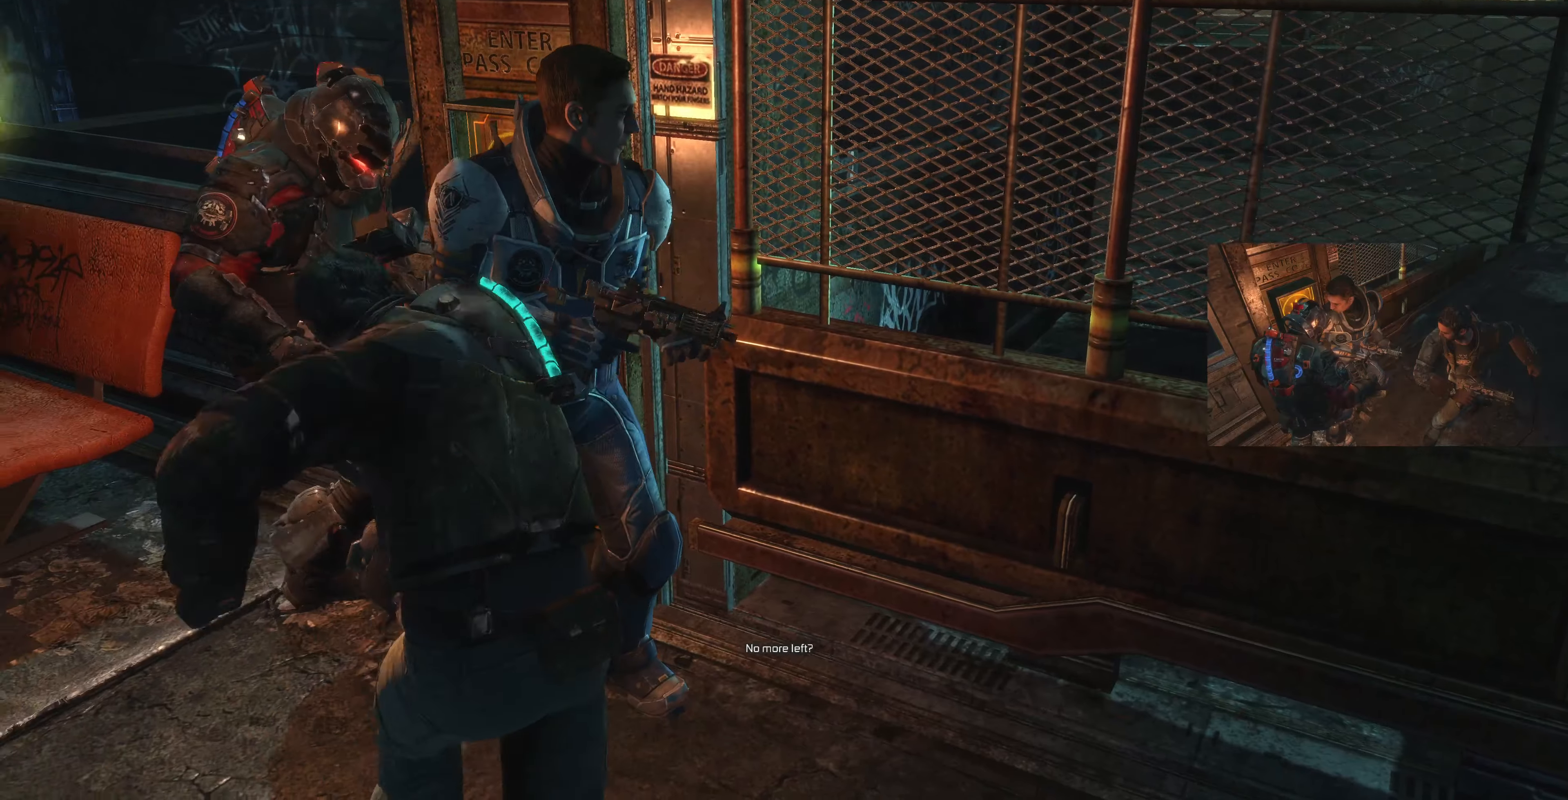
{"dt_ms": 500, "buttons": ["R2"], "left_stick": "up", "right_stick": "center", "events": [[100, "R2", "up"], [233, "R2", "down"], [366, "R2", "up"], [433, "R2", "down"]]}
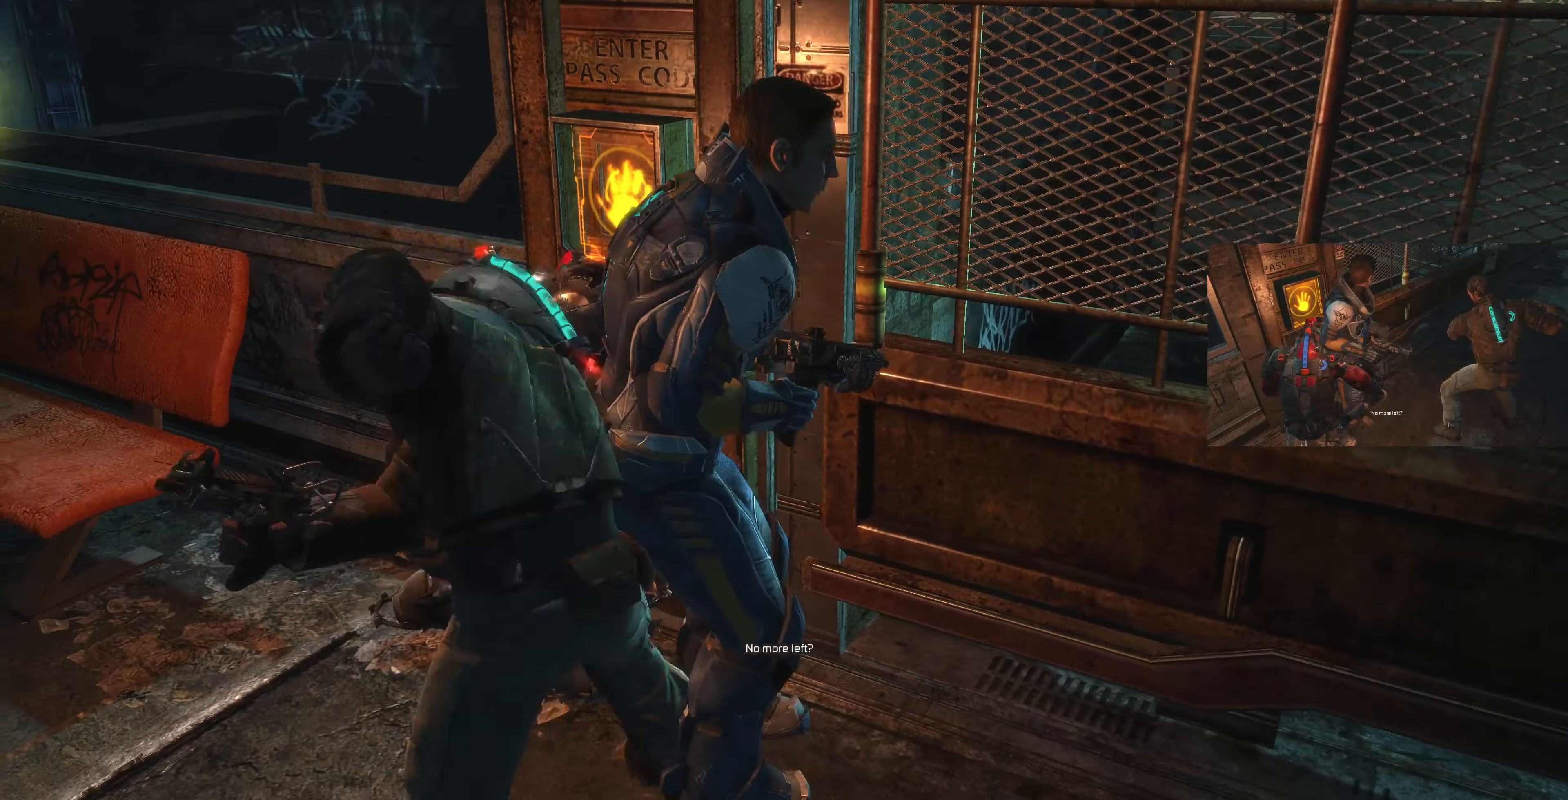
{"dt_ms": 500, "buttons": [], "left_stick": "right", "right_stick": "right", "events": [[133, "R2", "up"], [133, "left_stick", "right"], [133, "right_stick", "right"], [233, "R2", "down"], [500, "R2", "up"]]}
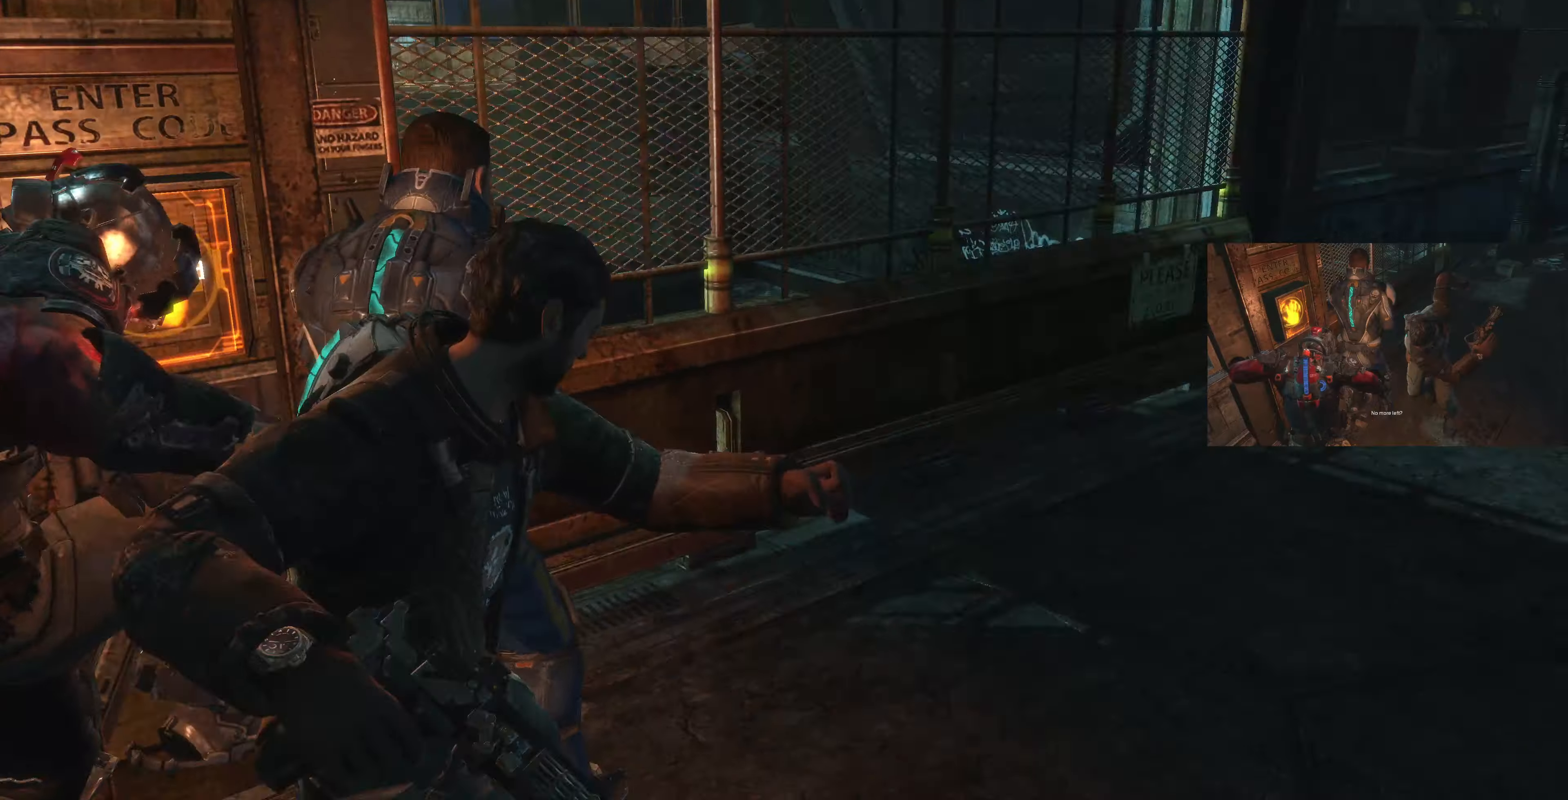
{"dt_ms": 500, "buttons": ["R2"], "left_stick": "up", "right_stick": "left", "events": [[33, "right_stick", "center"], [100, "R2", "down"], [200, "left_stick", "up"], [200, "right_stick", "left"], [266, "R2", "up"], [333, "R2", "down"]]}